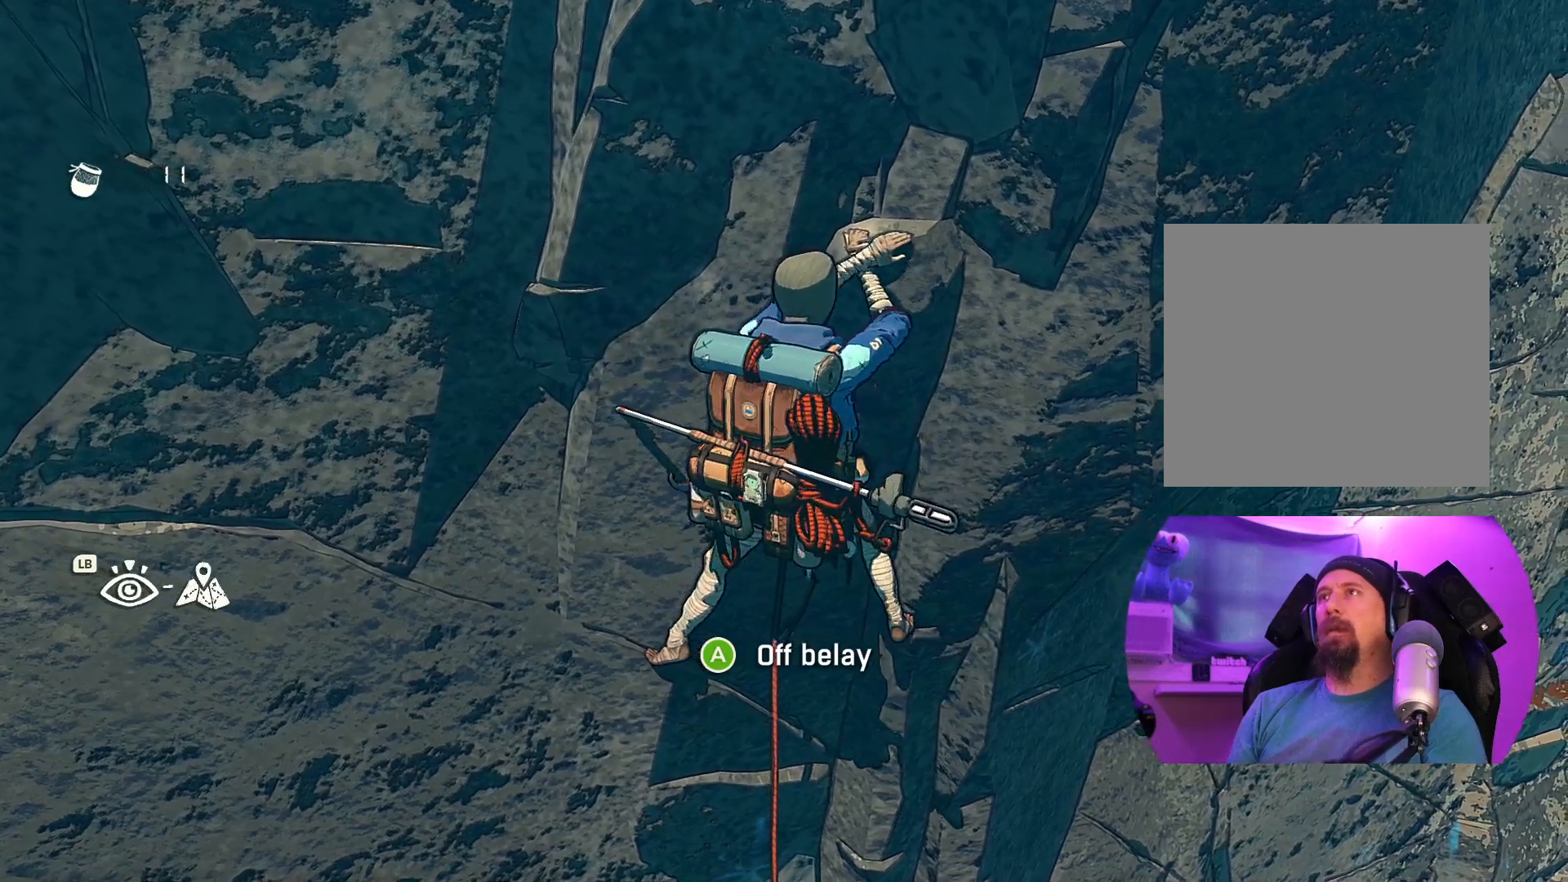
Gameplay with a controller (Xbox layout); each line is a JSON object with the inputs held at the frame after it. "events" lists button and stick changes between this image and that frame as [ms after this image, input, new state], when the widget could be followed in between.
{"buttons": [], "left_stick": "center", "right_stick": "center", "events": [[284, "left_stick", "up-left"], [467, "left_stick", "center"]]}
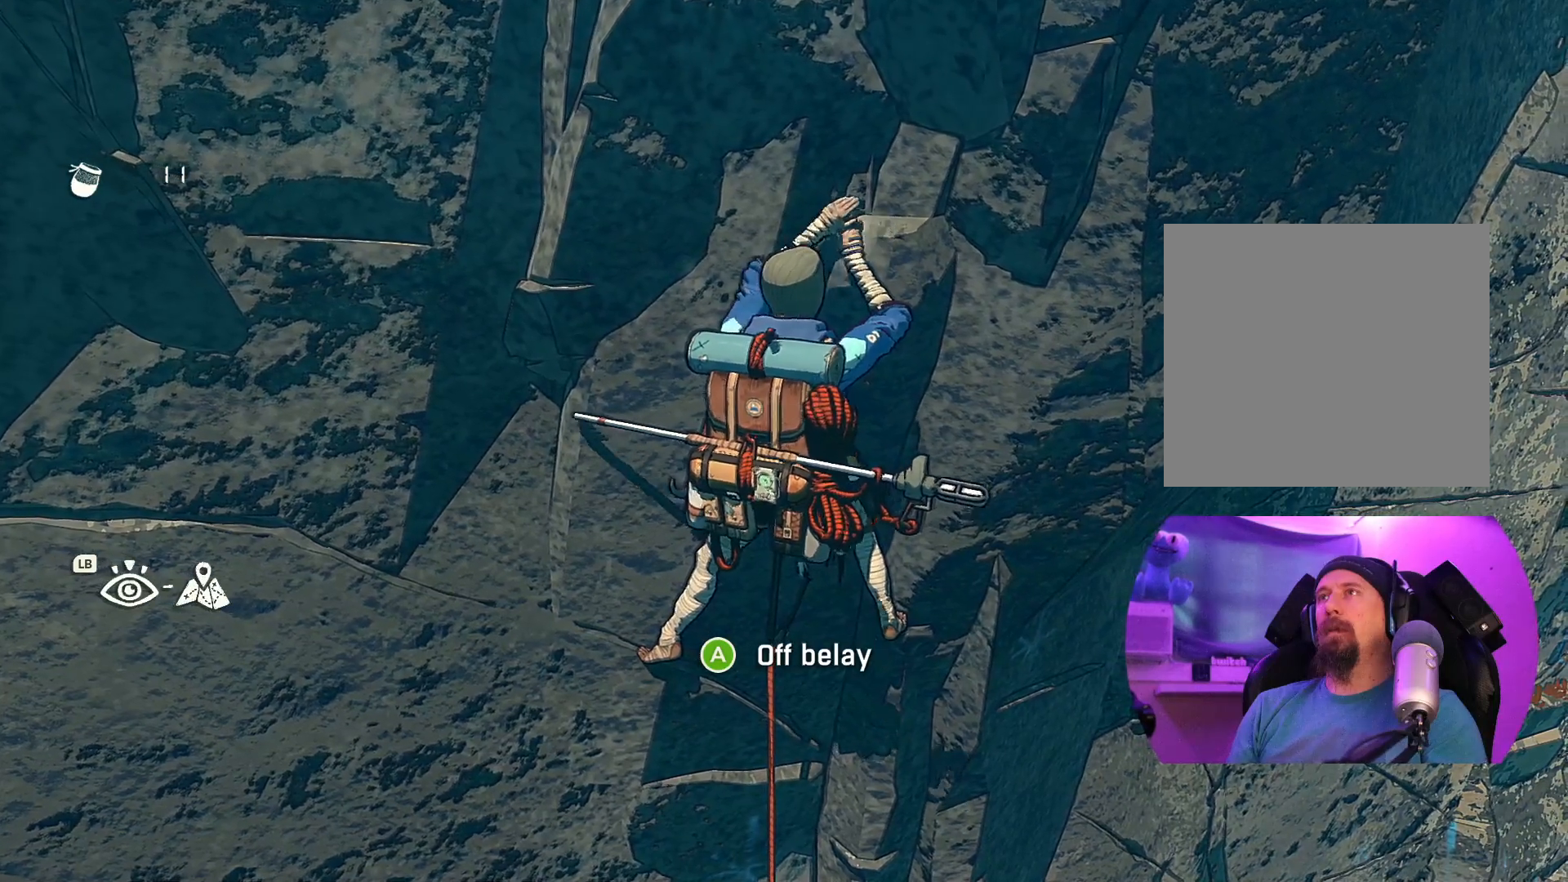
{"buttons": [], "left_stick": "center", "right_stick": "center", "events": []}
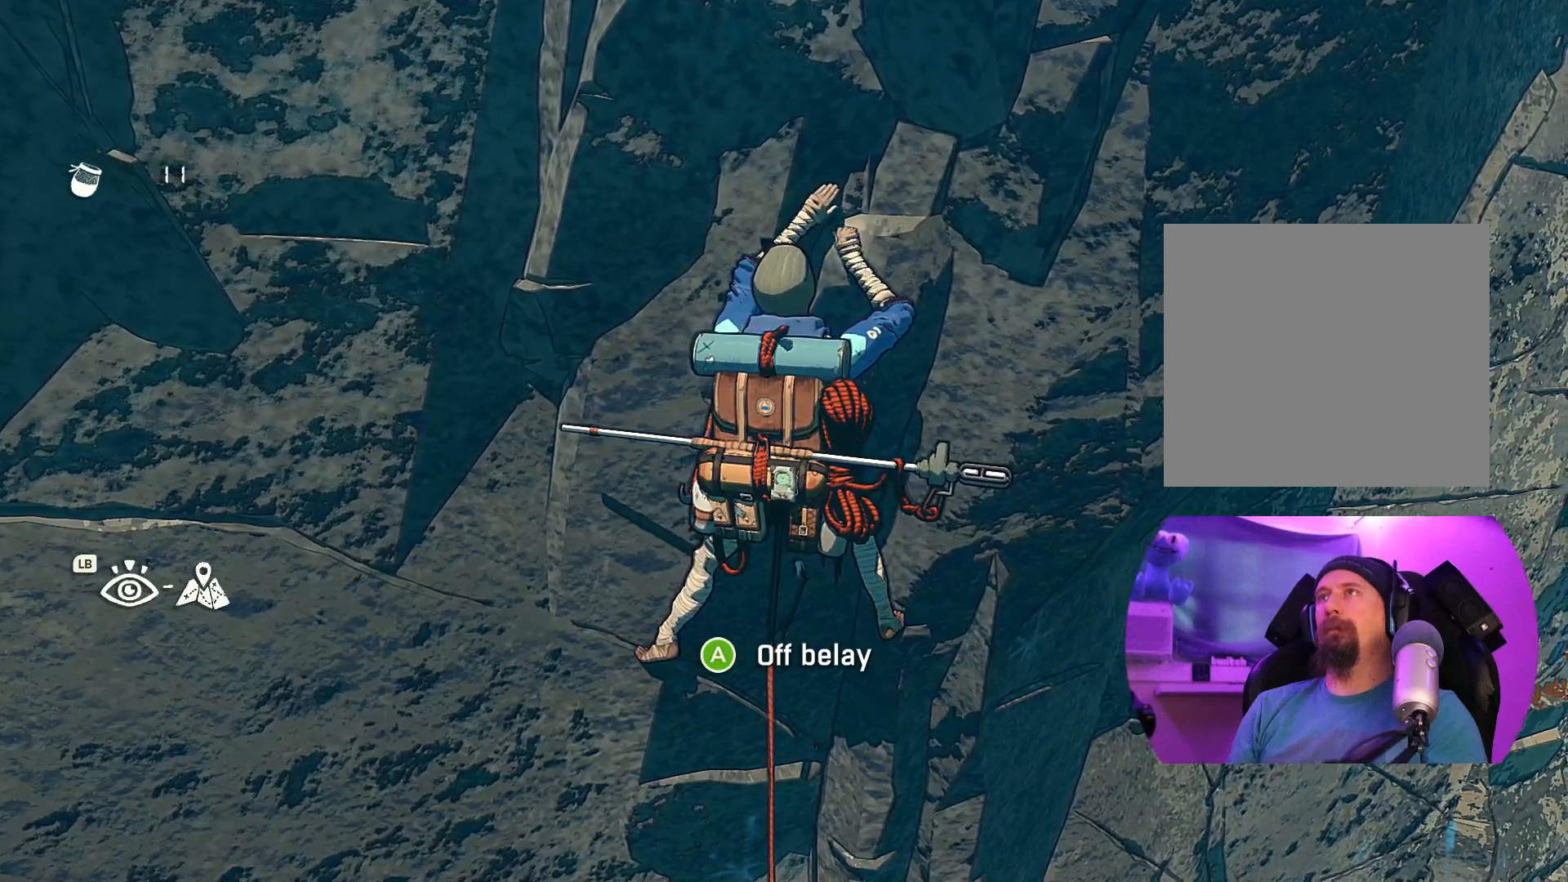
{"buttons": [], "left_stick": "center", "right_stick": "up", "events": [[34, "right_stick", "up"]]}
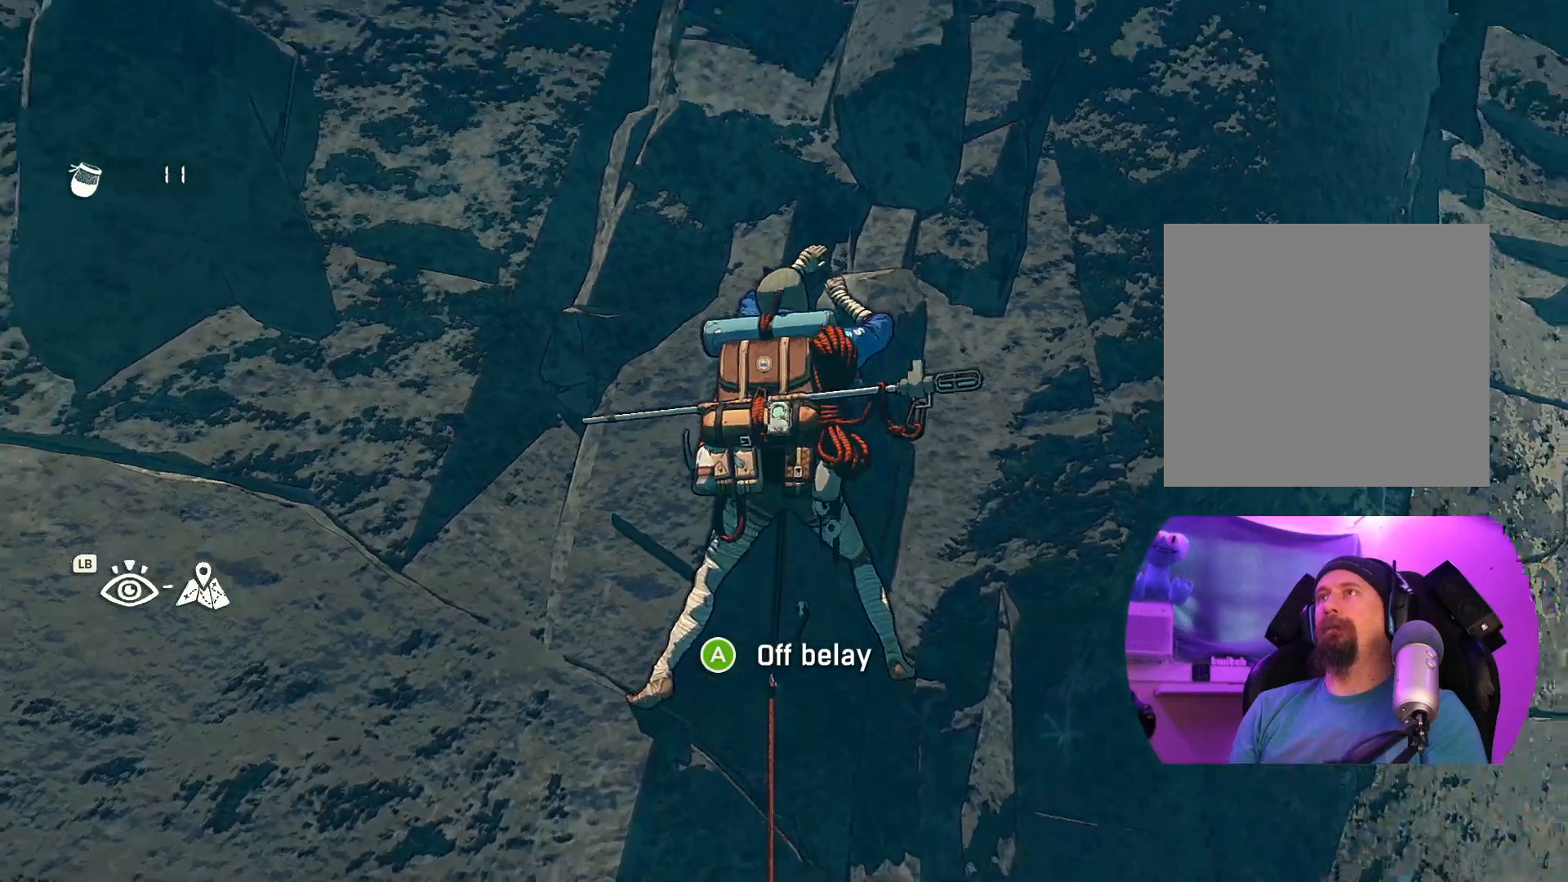
{"buttons": [], "left_stick": "center", "right_stick": "center", "events": [[467, "right_stick", "center"]]}
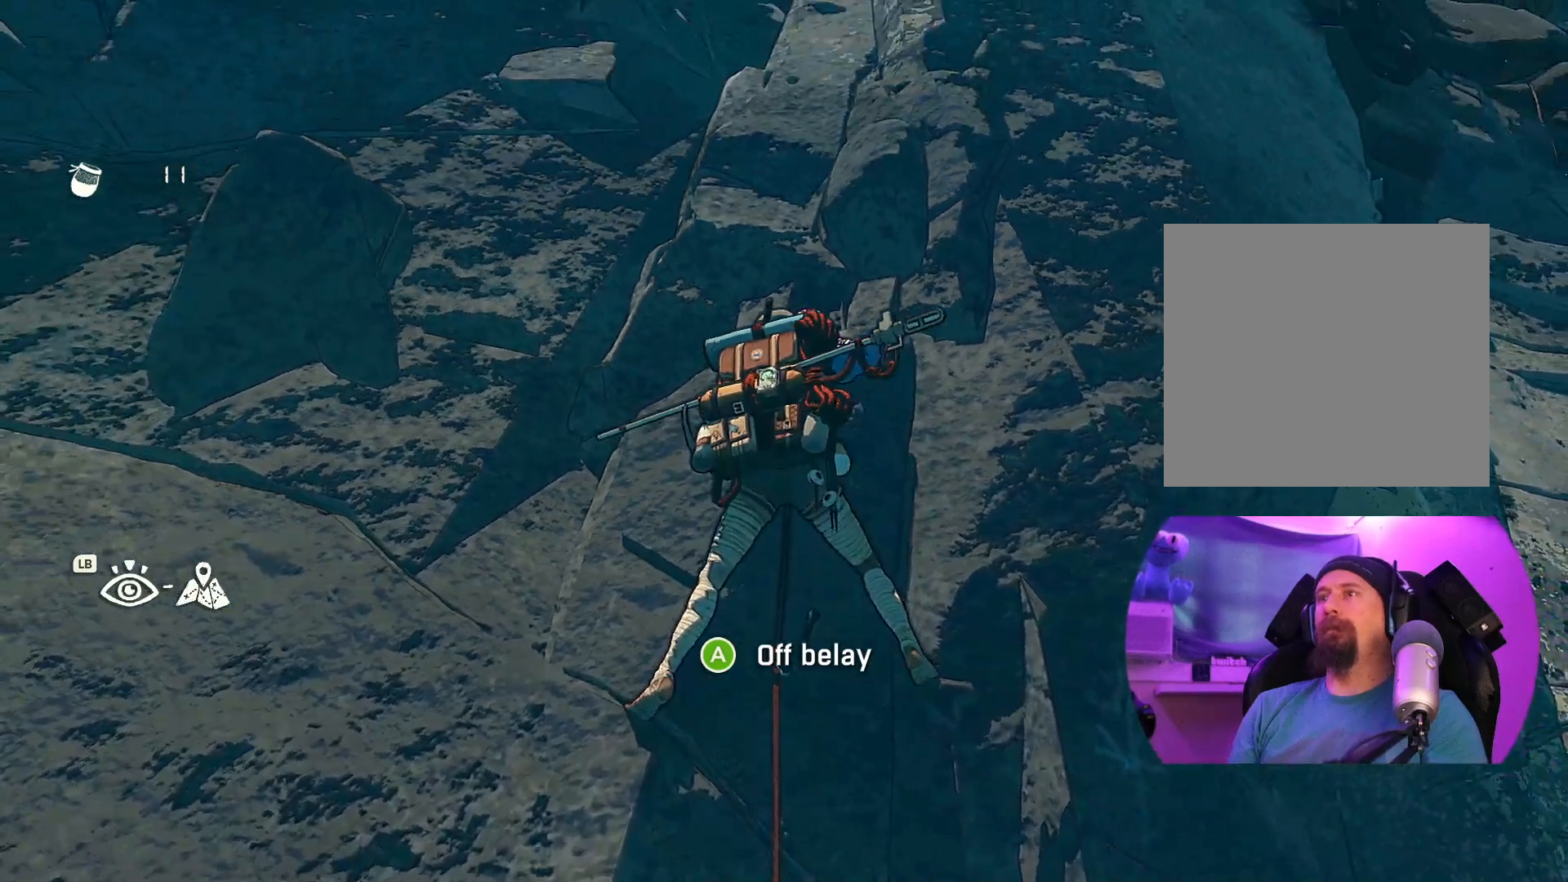
{"buttons": [], "left_stick": "center", "right_stick": "left", "events": [[267, "right_stick", "left"]]}
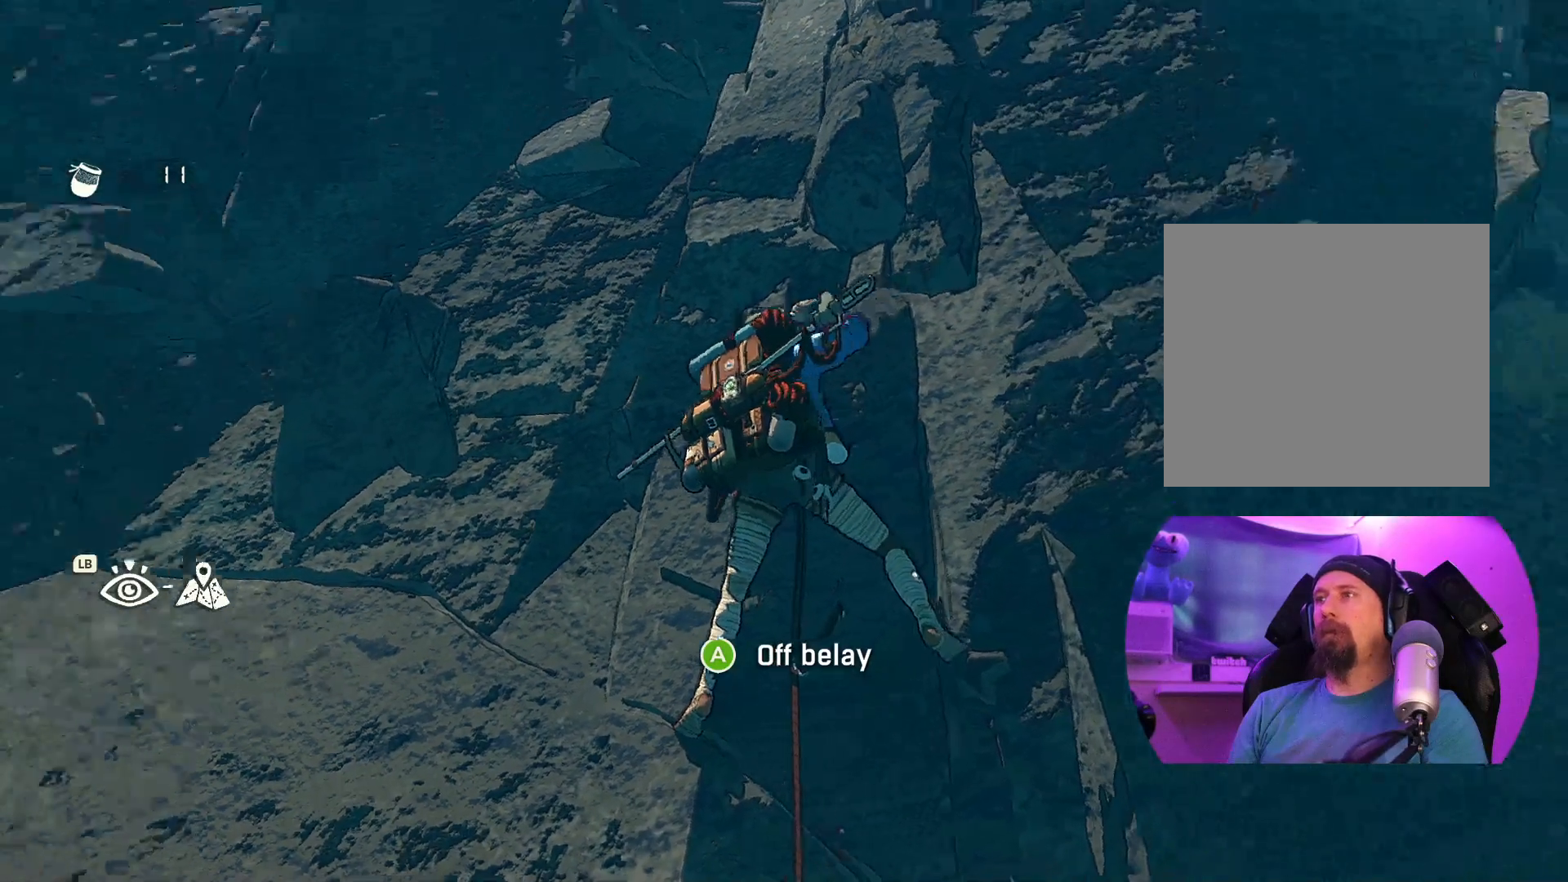
{"buttons": [], "left_stick": "center", "right_stick": "center", "events": [[400, "right_stick", "center"]]}
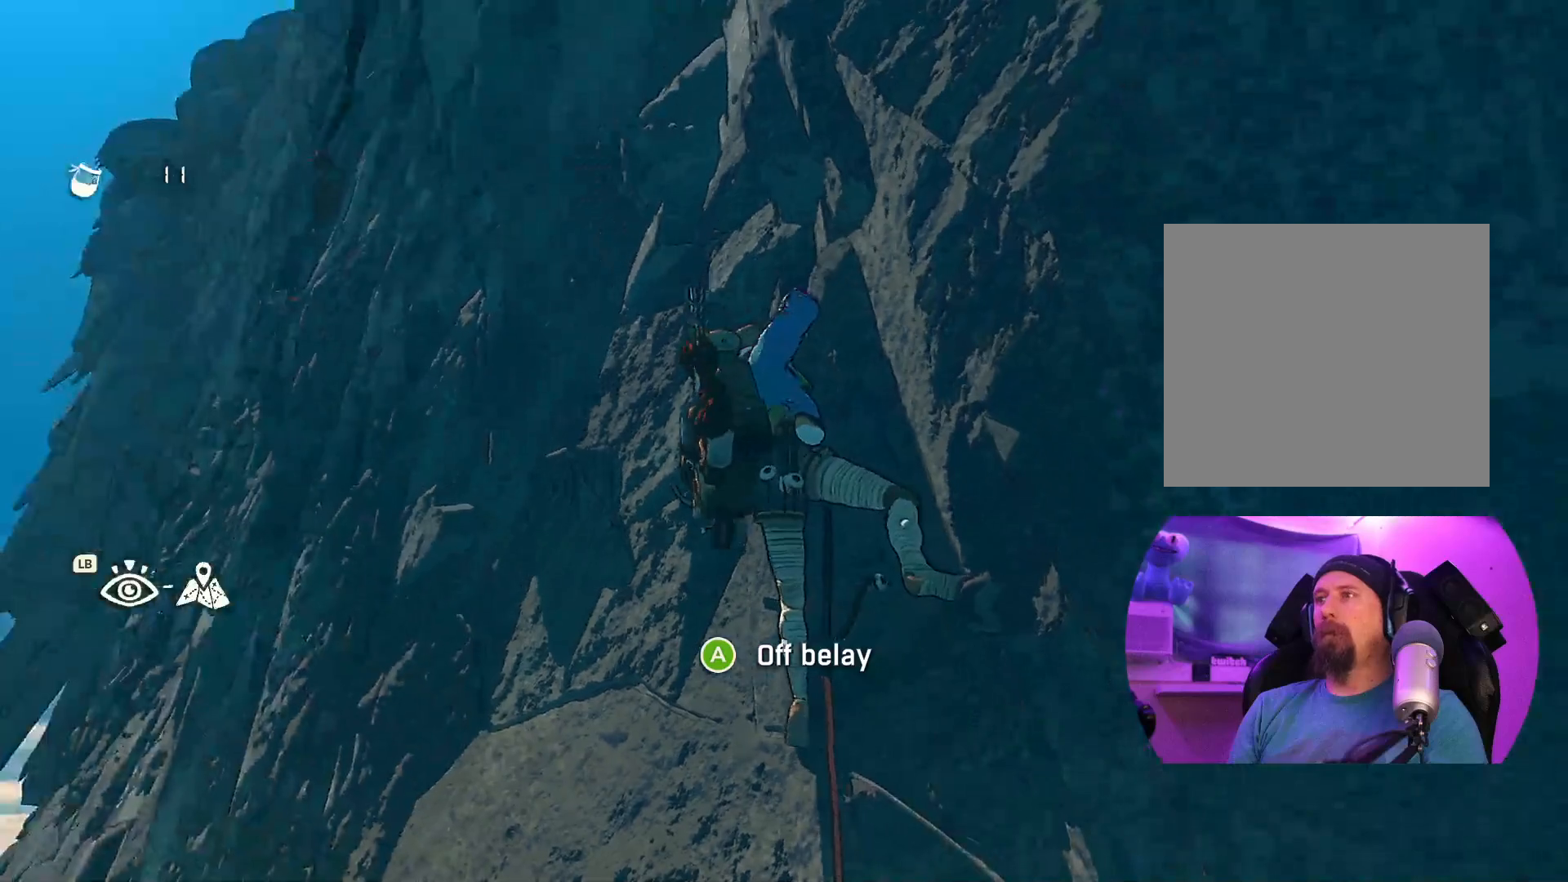
{"buttons": [], "left_stick": "center", "right_stick": "up-right", "events": [[267, "right_stick", "up-right"]]}
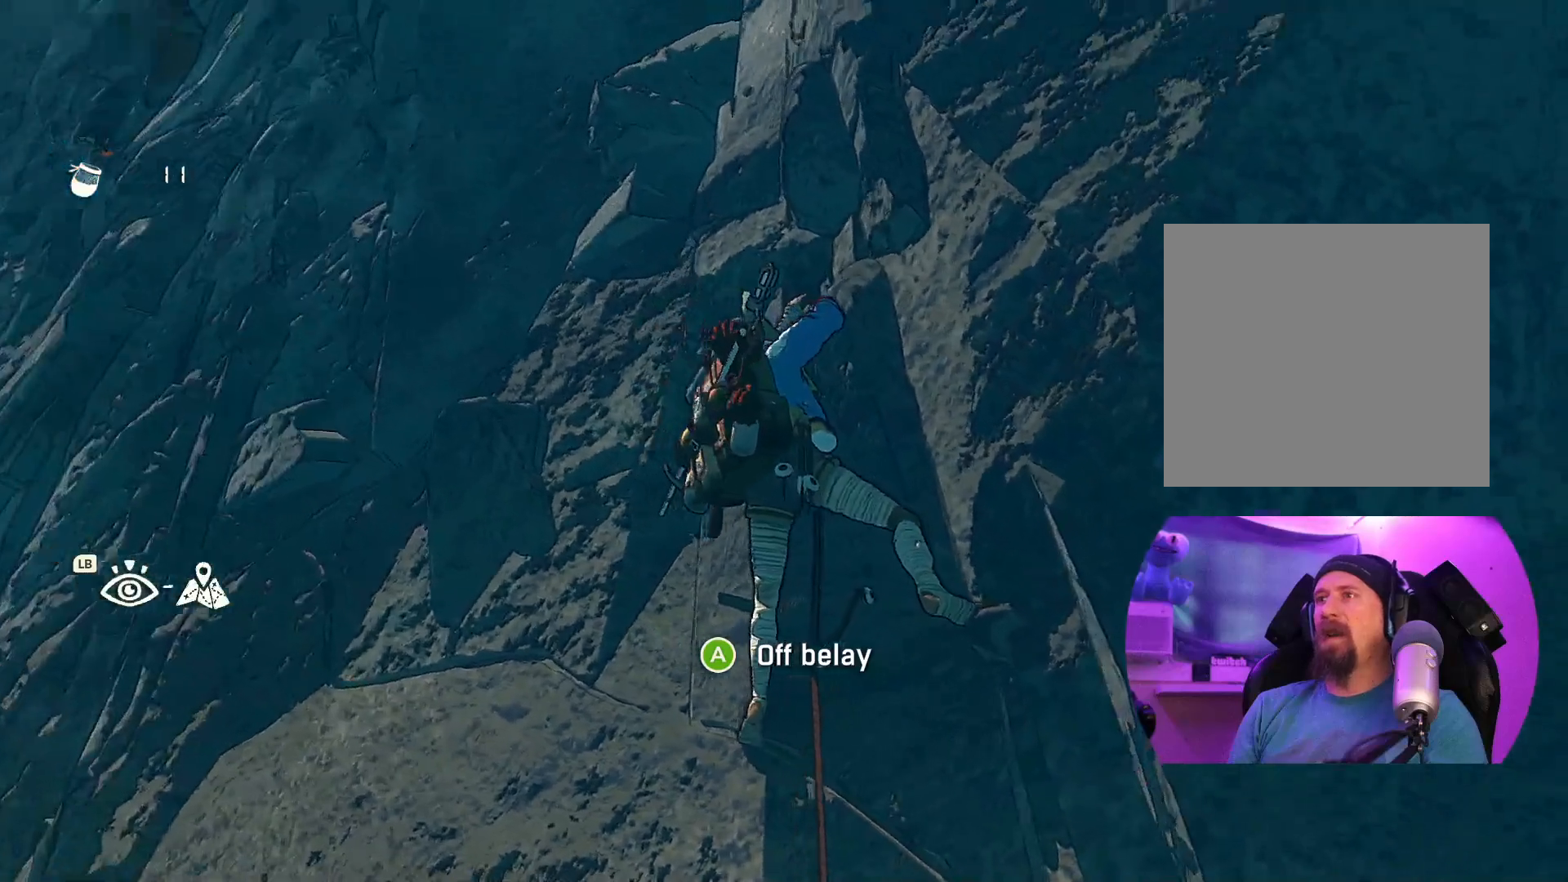
{"buttons": [], "left_stick": "center", "right_stick": "right", "events": [[334, "right_stick", "right"]]}
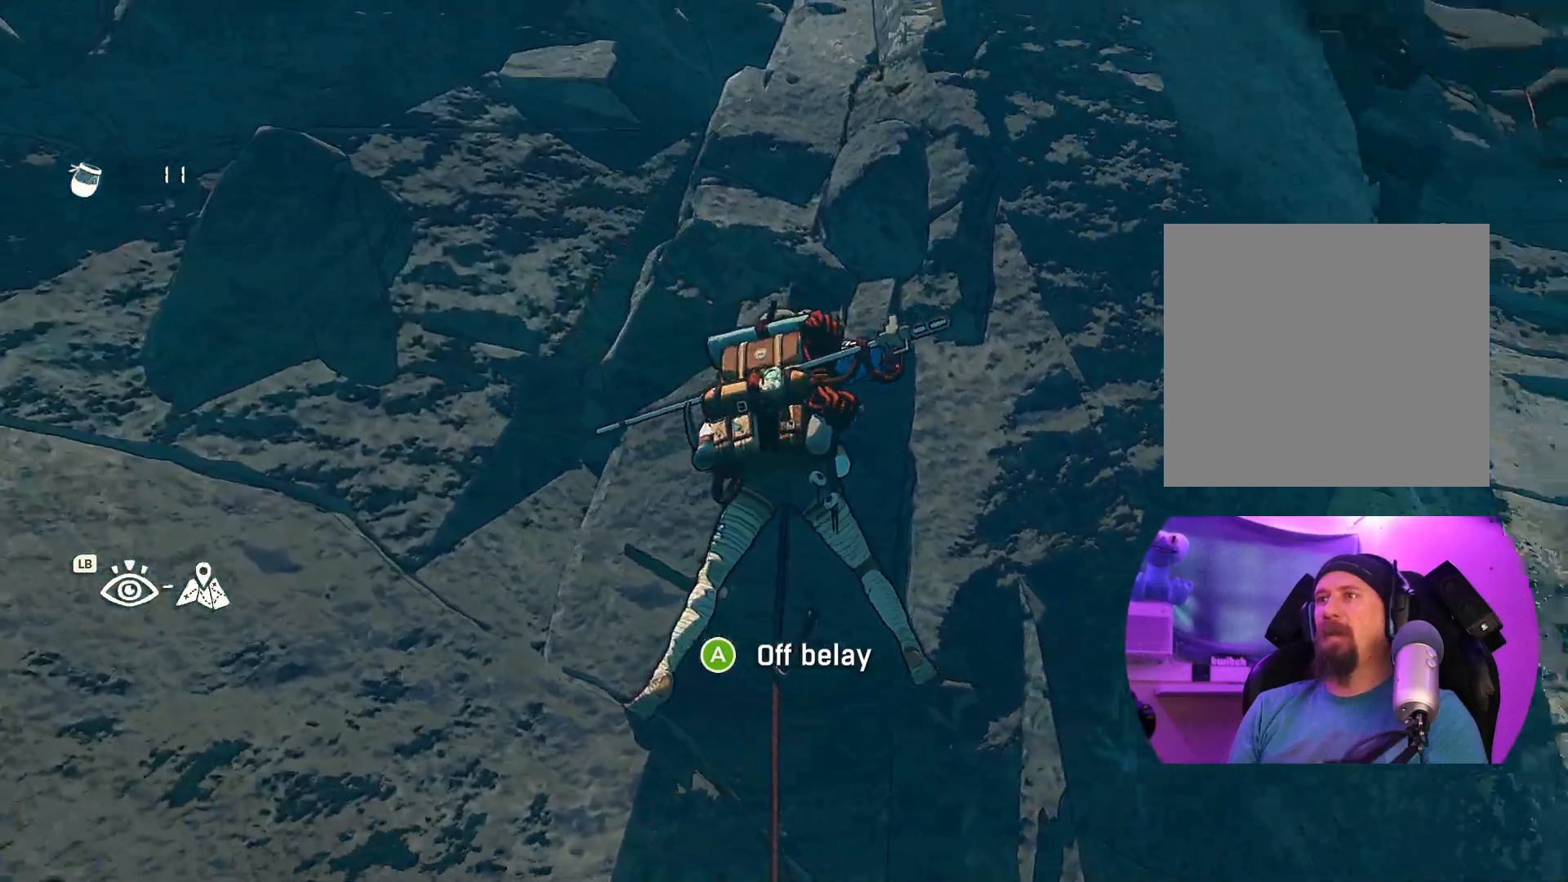
{"buttons": [], "left_stick": "center", "right_stick": "center", "events": [[317, "right_stick", "center"]]}
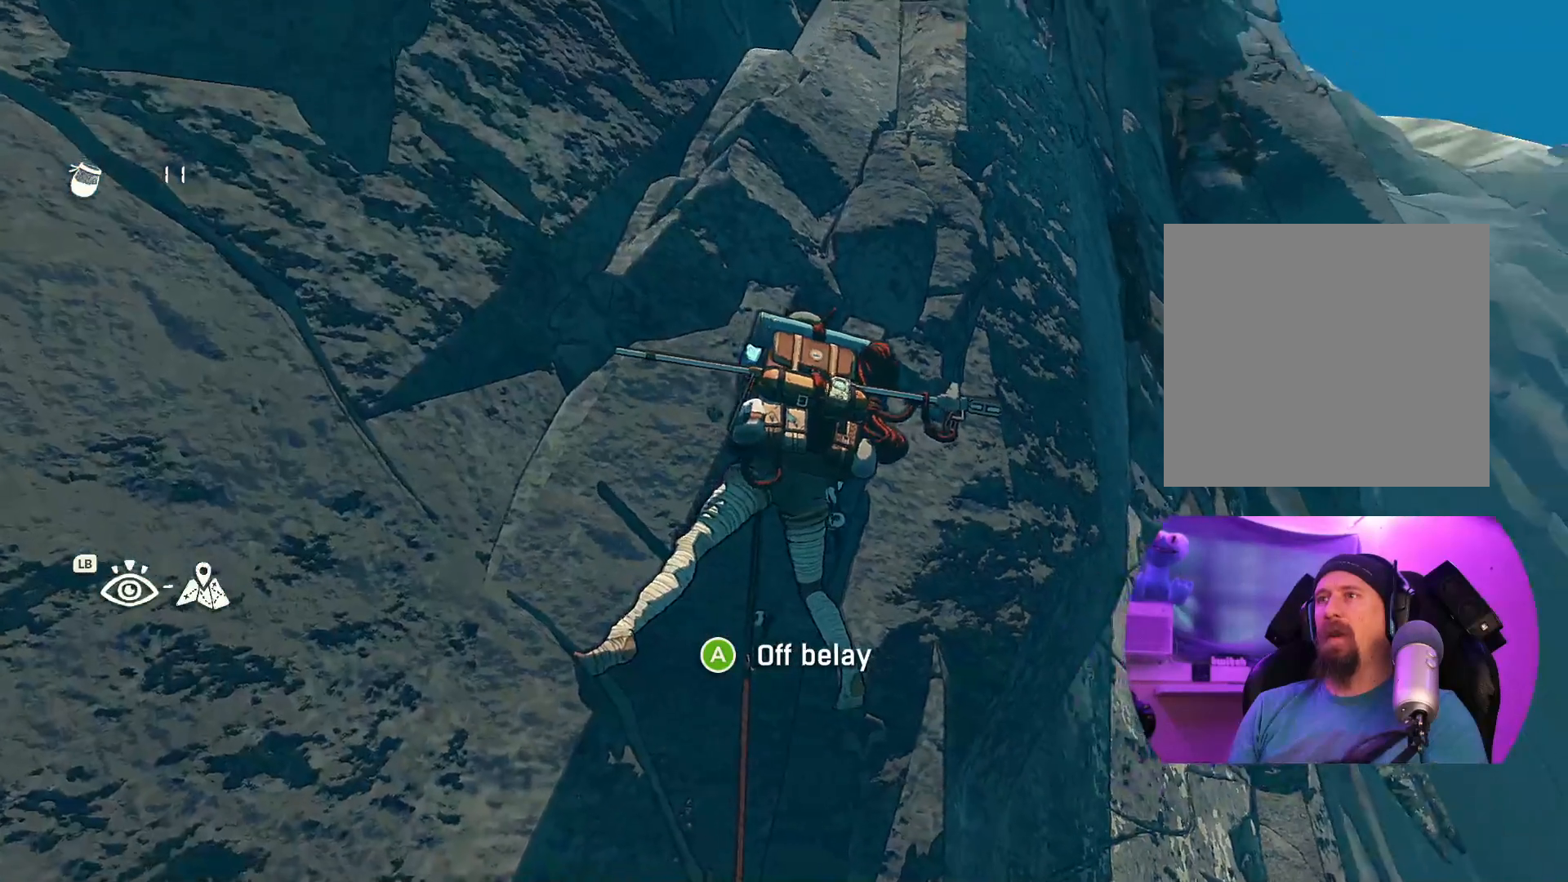
{"buttons": [], "left_stick": "center", "right_stick": "down", "events": [[134, "right_stick", "down"]]}
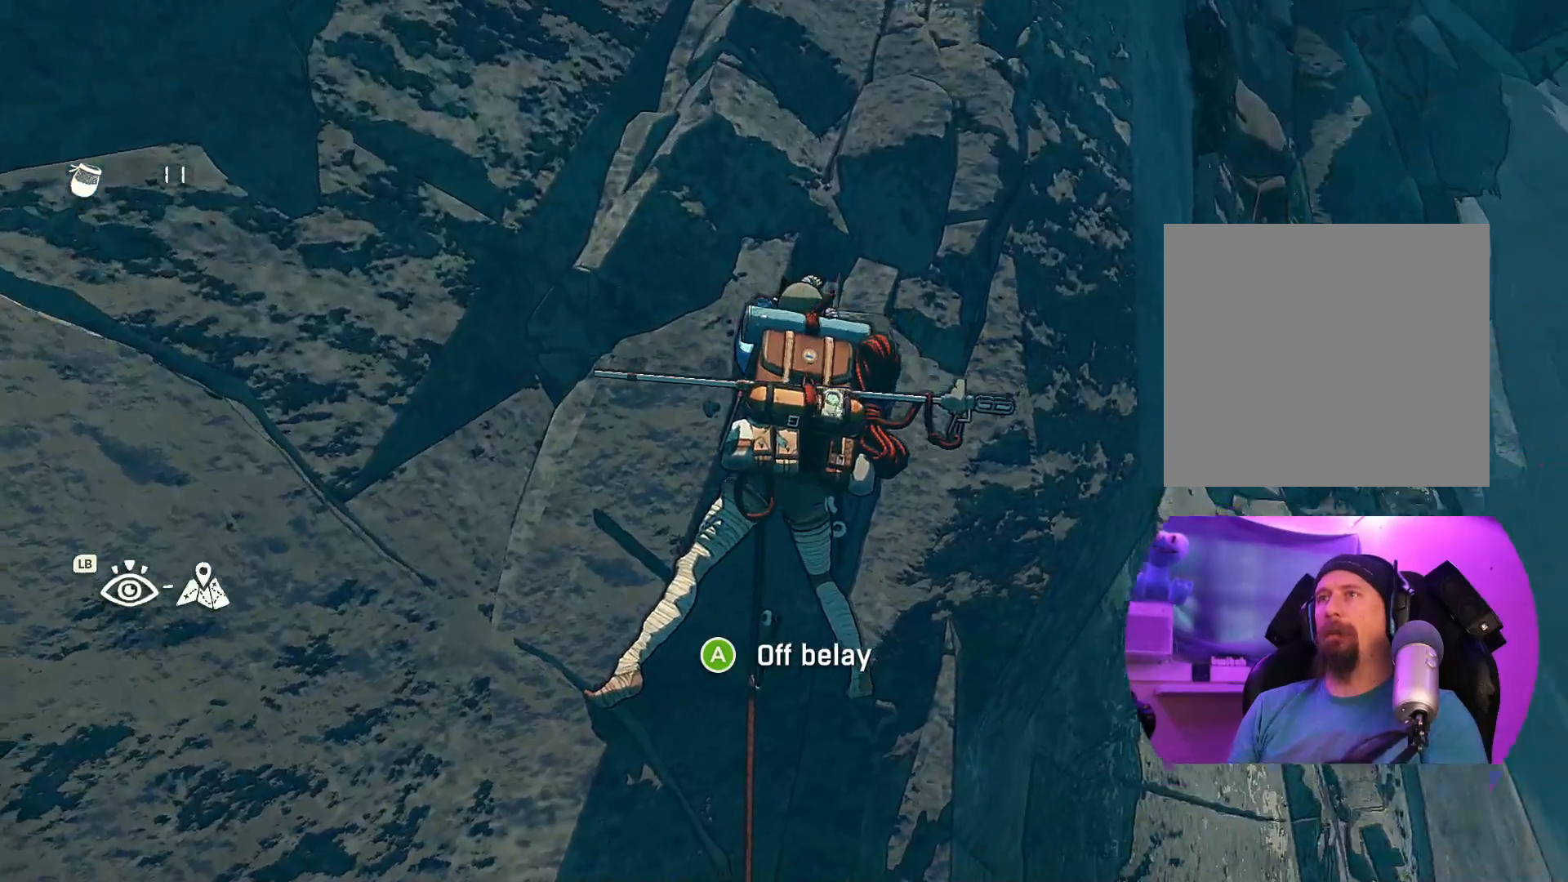
{"buttons": [], "left_stick": "center", "right_stick": "down-right", "events": [[167, "right_stick", "down-right"]]}
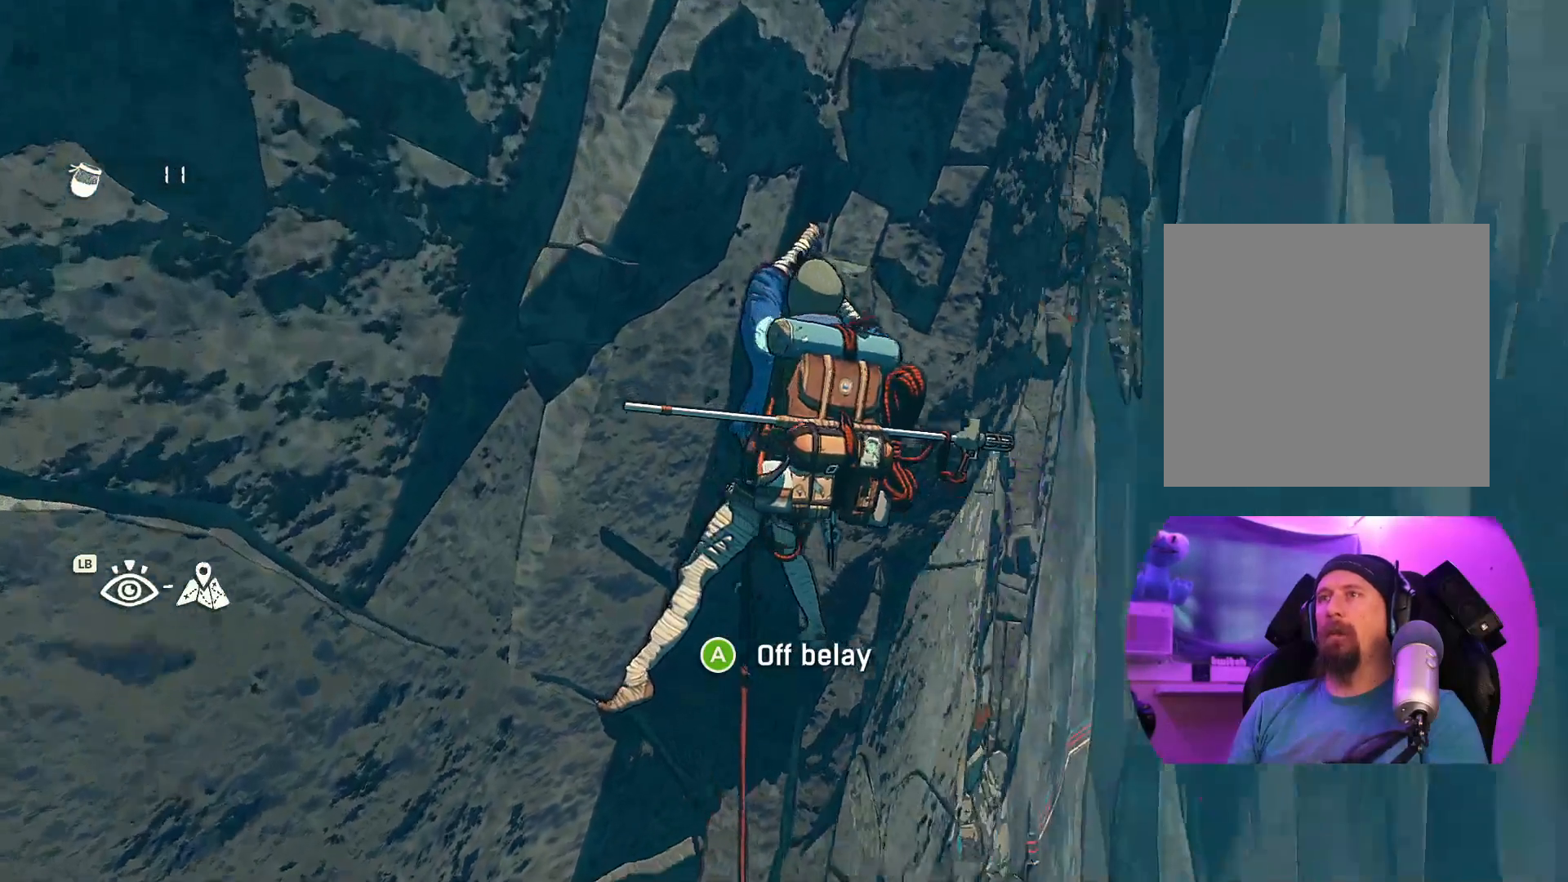
{"buttons": [], "left_stick": "center", "right_stick": "down-left", "events": [[84, "right_stick", "down"], [500, "right_stick", "down-left"]]}
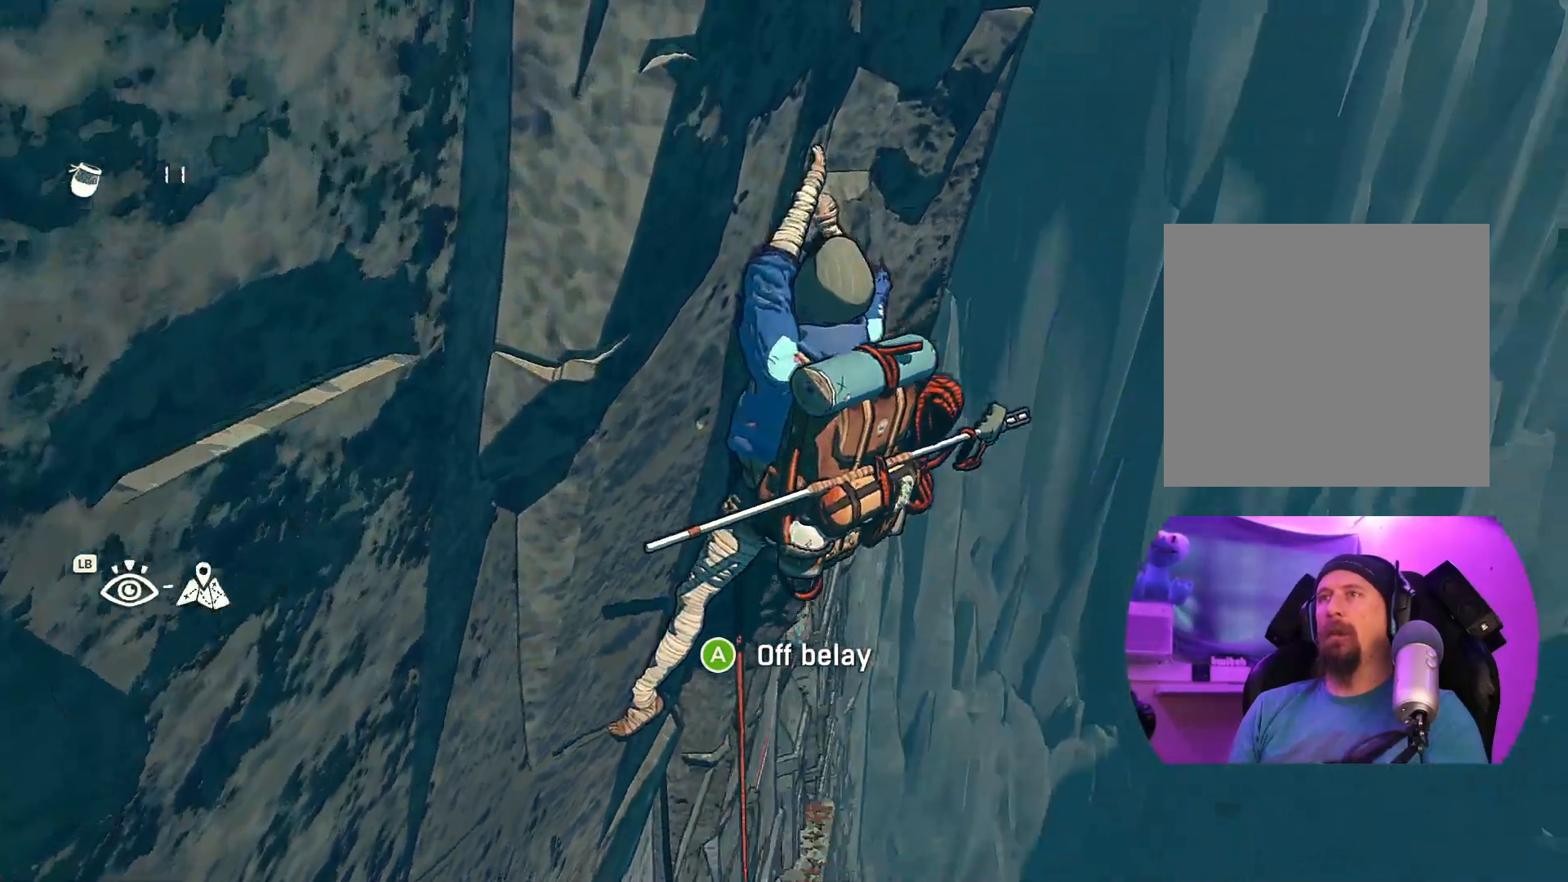
{"buttons": [], "left_stick": "left", "right_stick": "center", "events": [[384, "right_stick", "center"], [500, "left_stick", "left"]]}
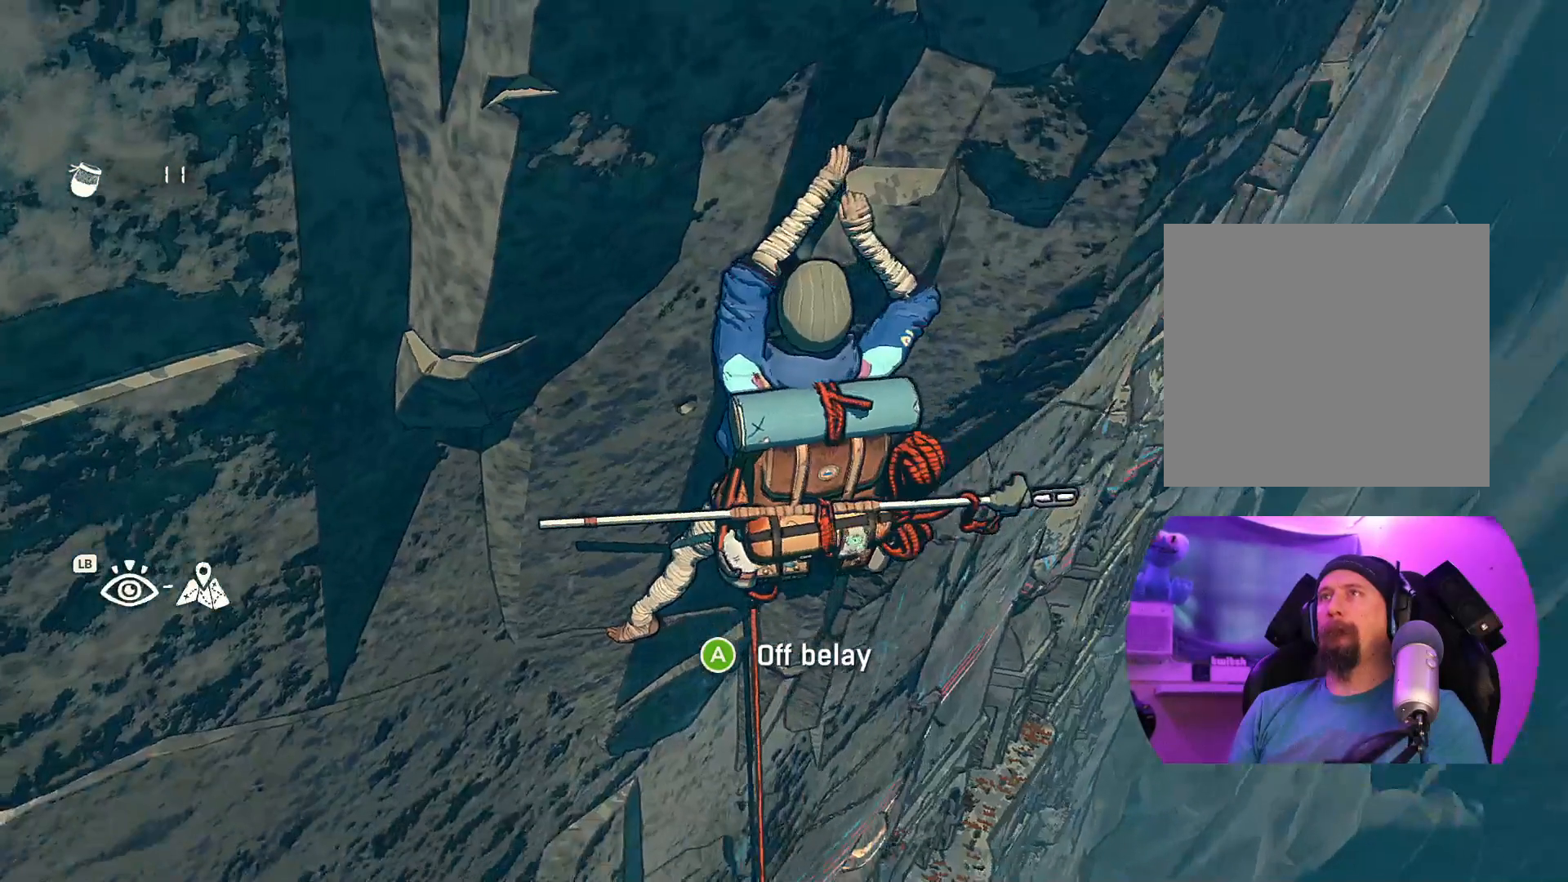
{"buttons": [], "left_stick": "down-left", "right_stick": "center", "events": [[400, "left_stick", "down-left"]]}
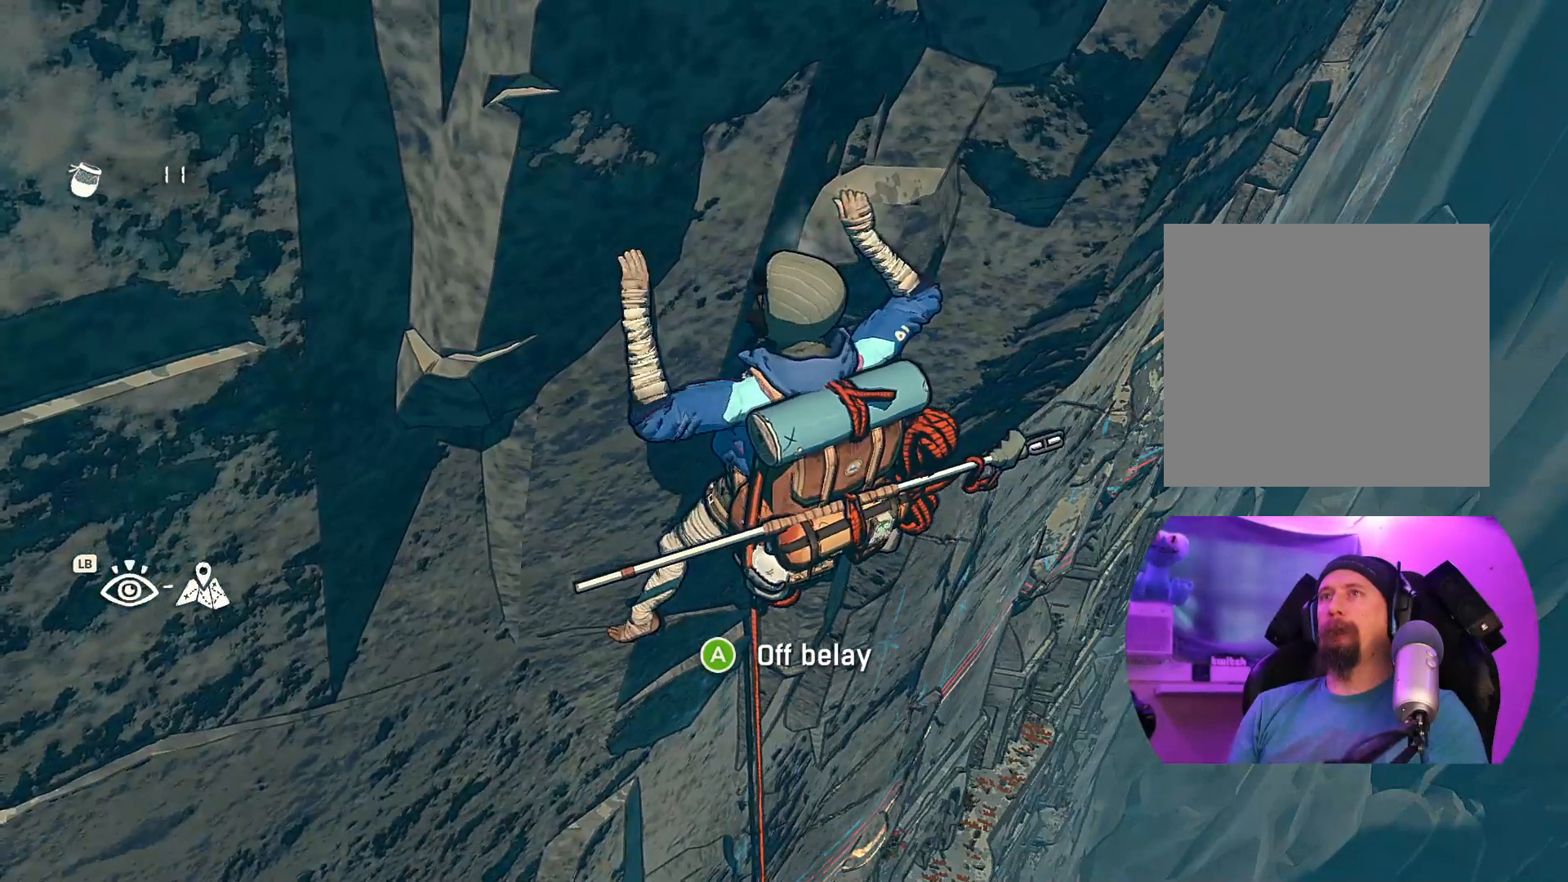
{"buttons": [], "left_stick": "center", "right_stick": "center", "events": [[117, "left_stick", "center"]]}
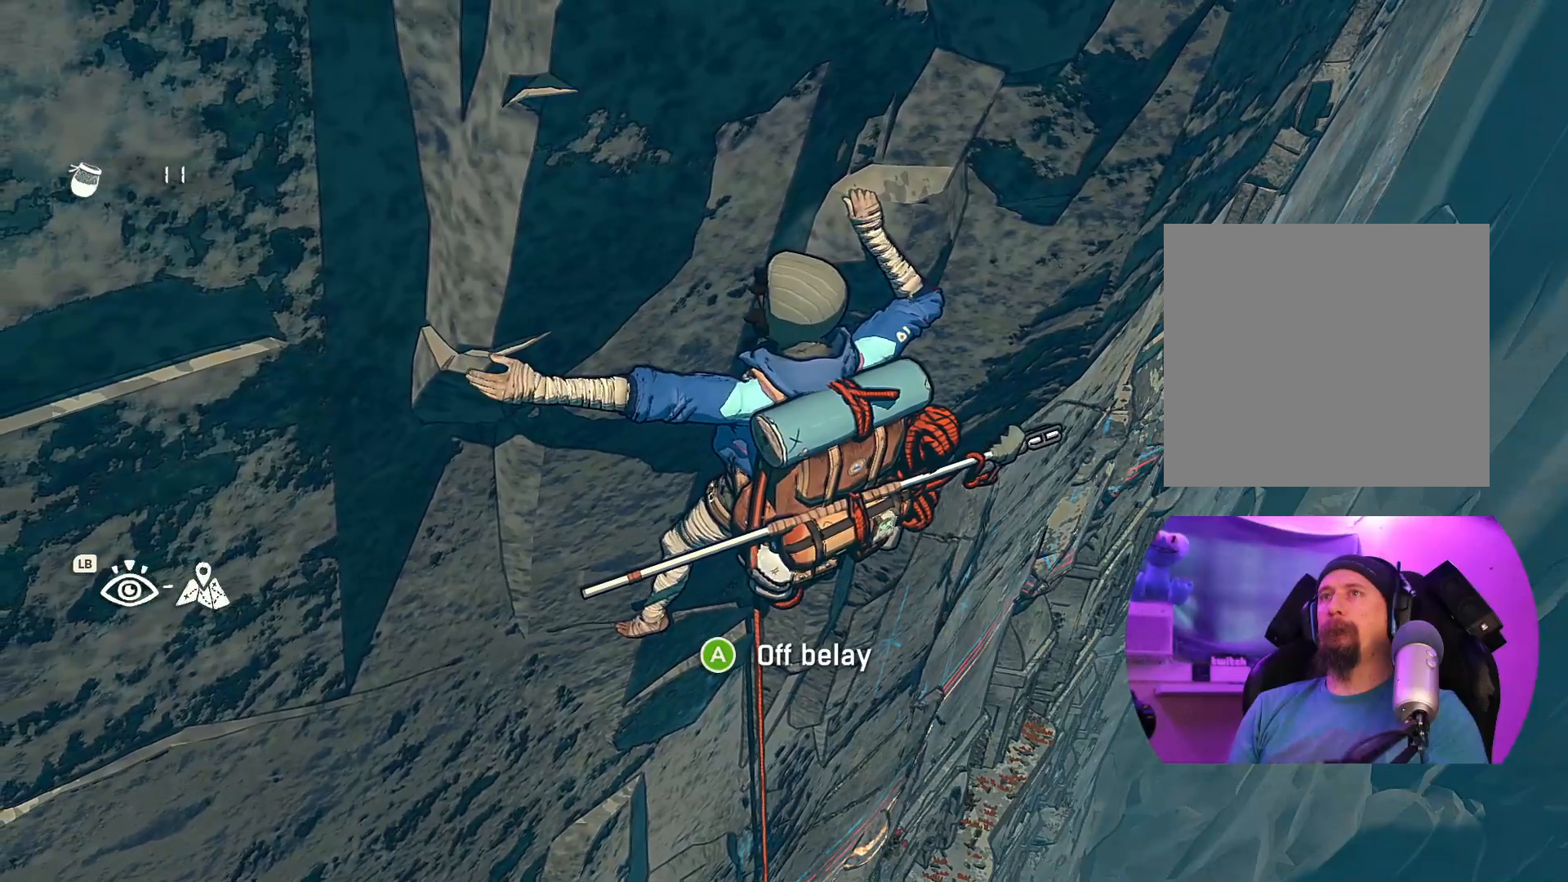
{"buttons": ["R1"], "left_stick": "center", "right_stick": "center", "events": [[184, "R1", "down"]]}
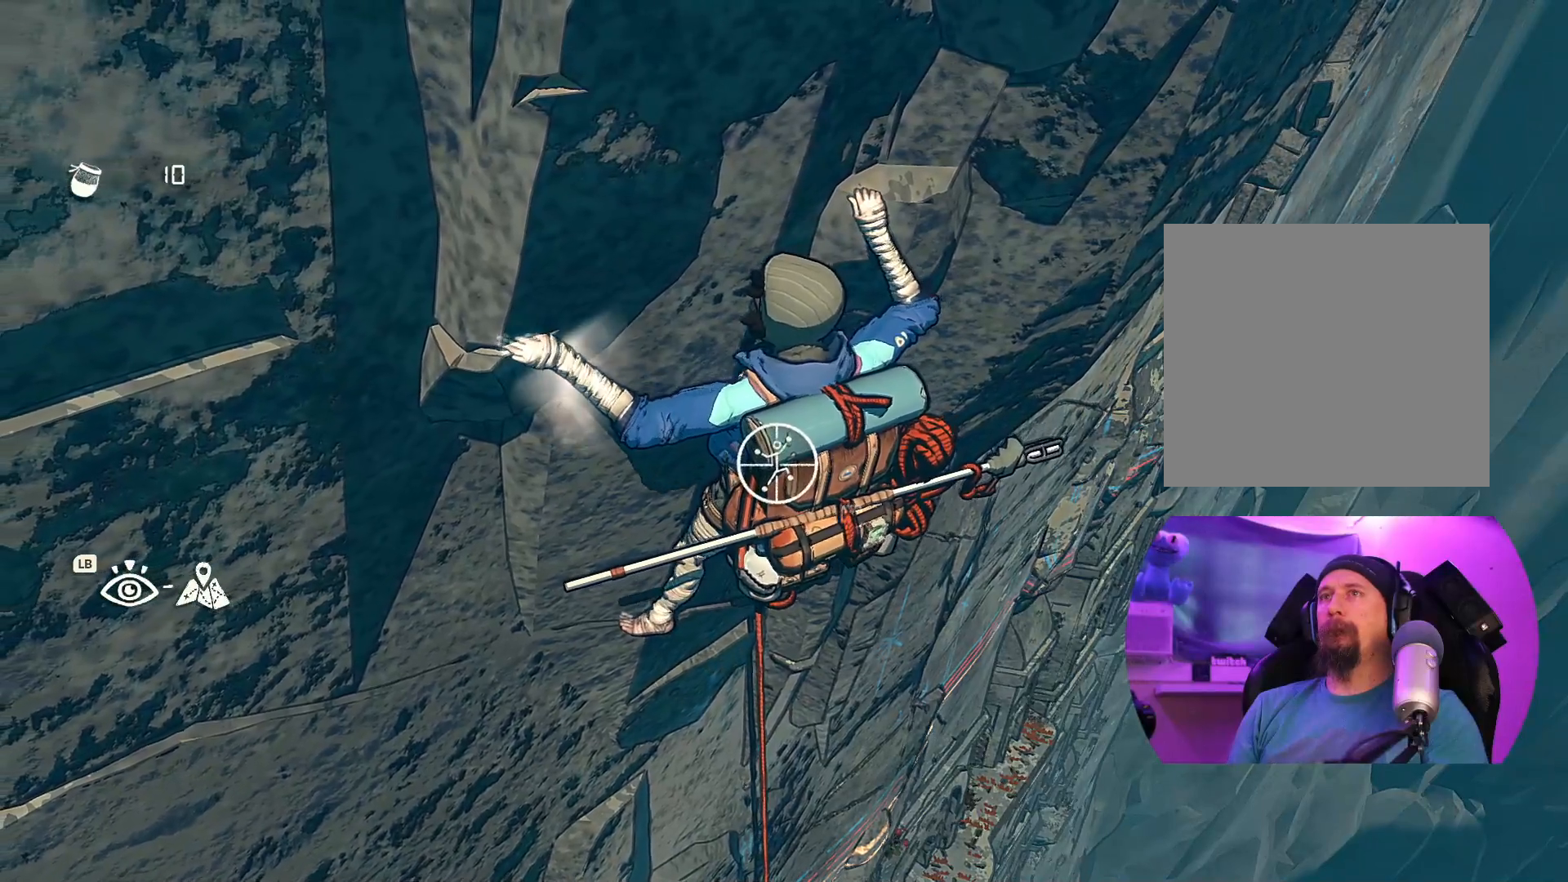
{"buttons": [], "left_stick": "center", "right_stick": "up-left", "events": [[150, "R1", "up"], [417, "right_stick", "up-left"]]}
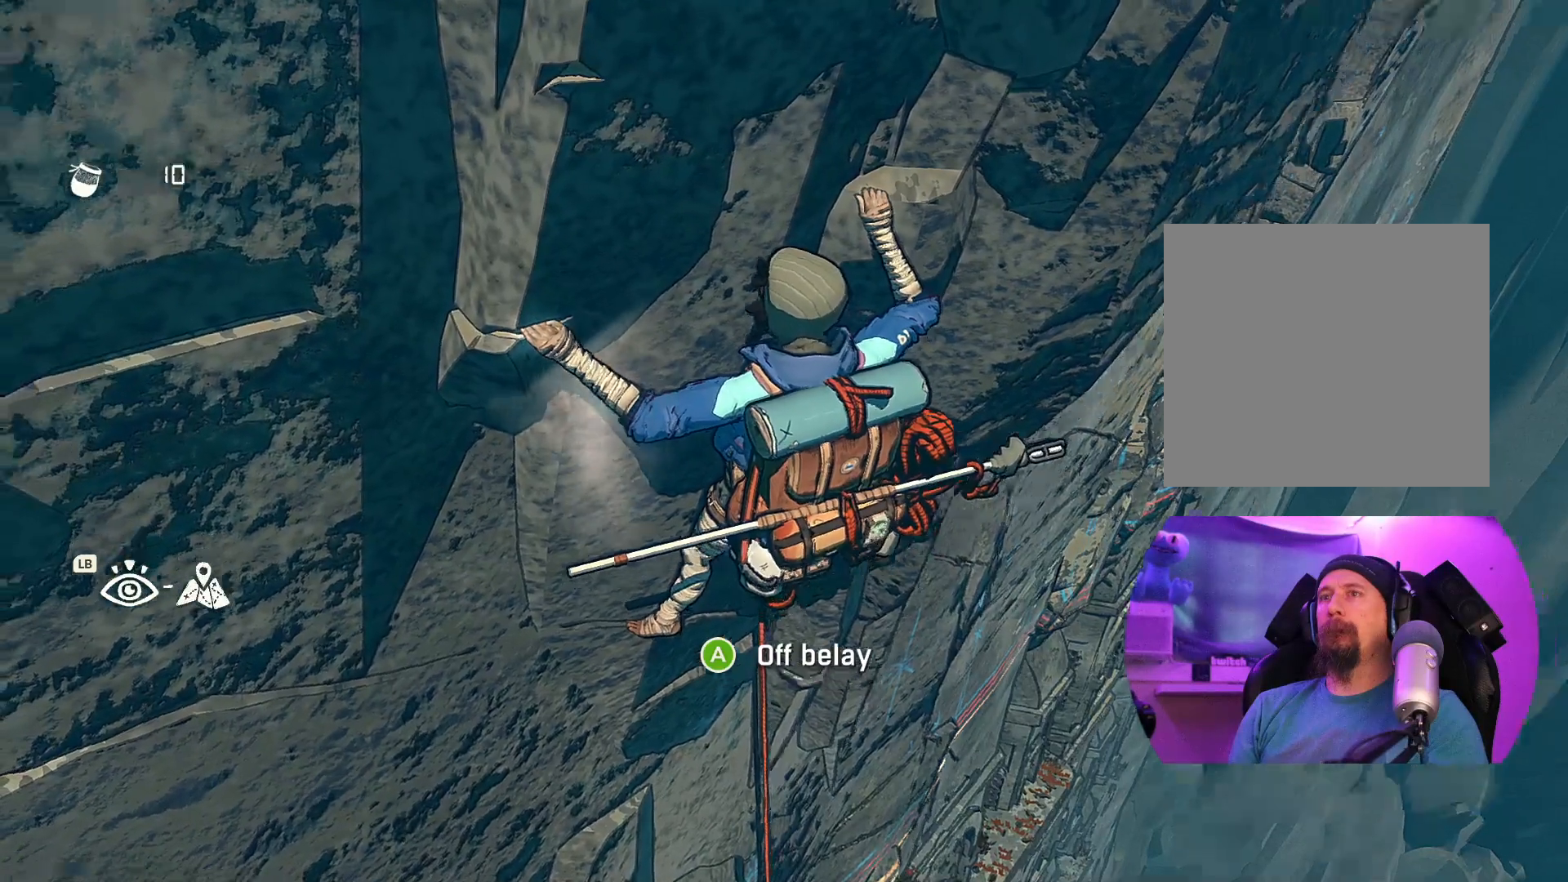
{"buttons": [], "left_stick": "center", "right_stick": "up-left", "events": []}
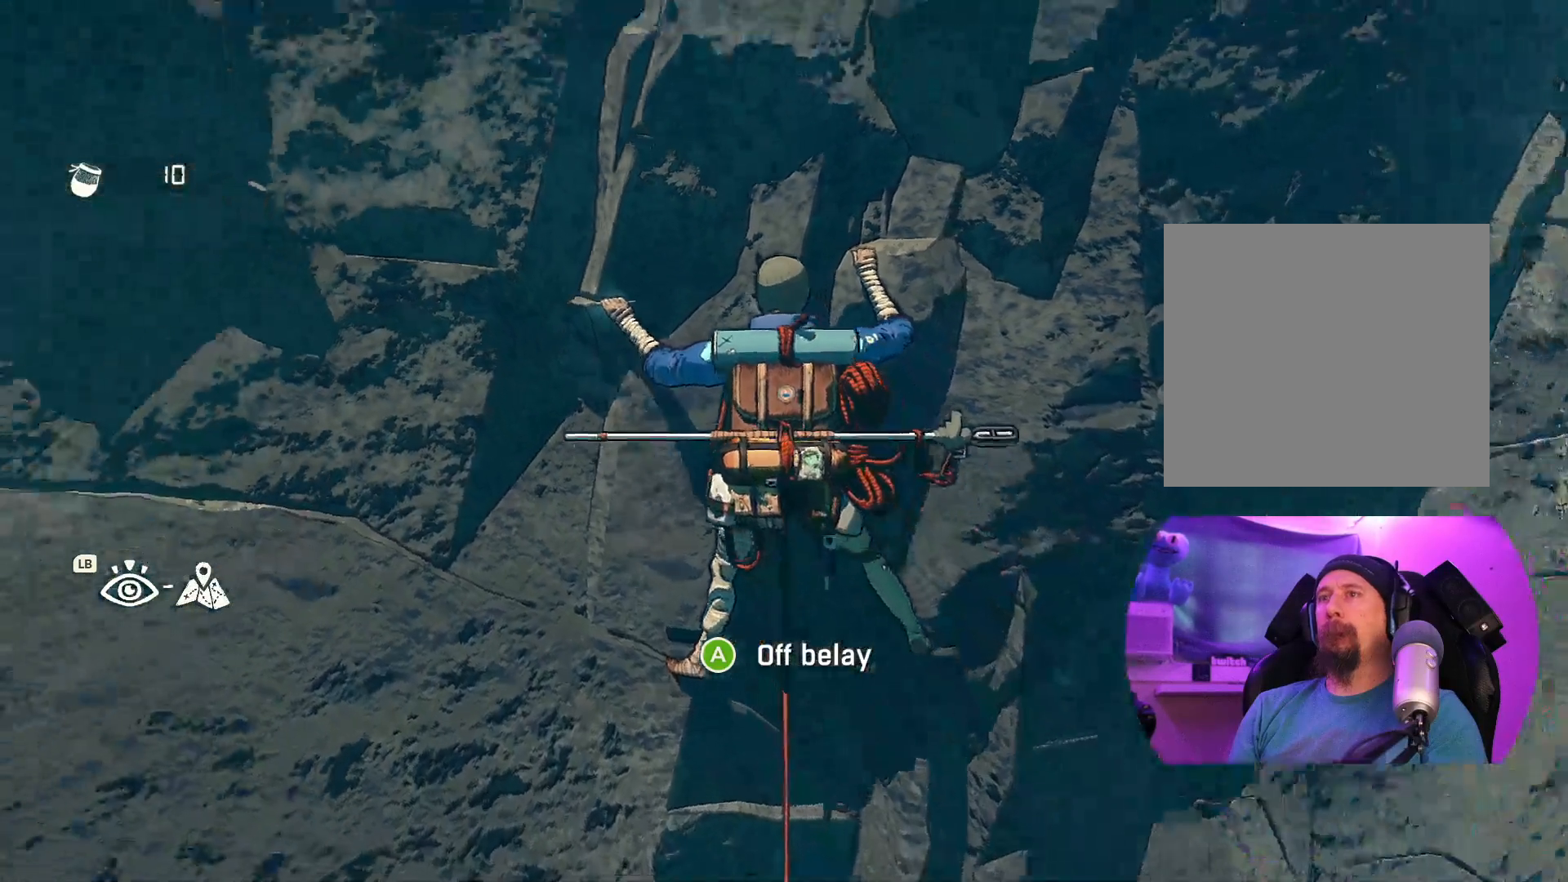
{"buttons": [], "left_stick": "center", "right_stick": "center", "events": [[284, "right_stick", "center"]]}
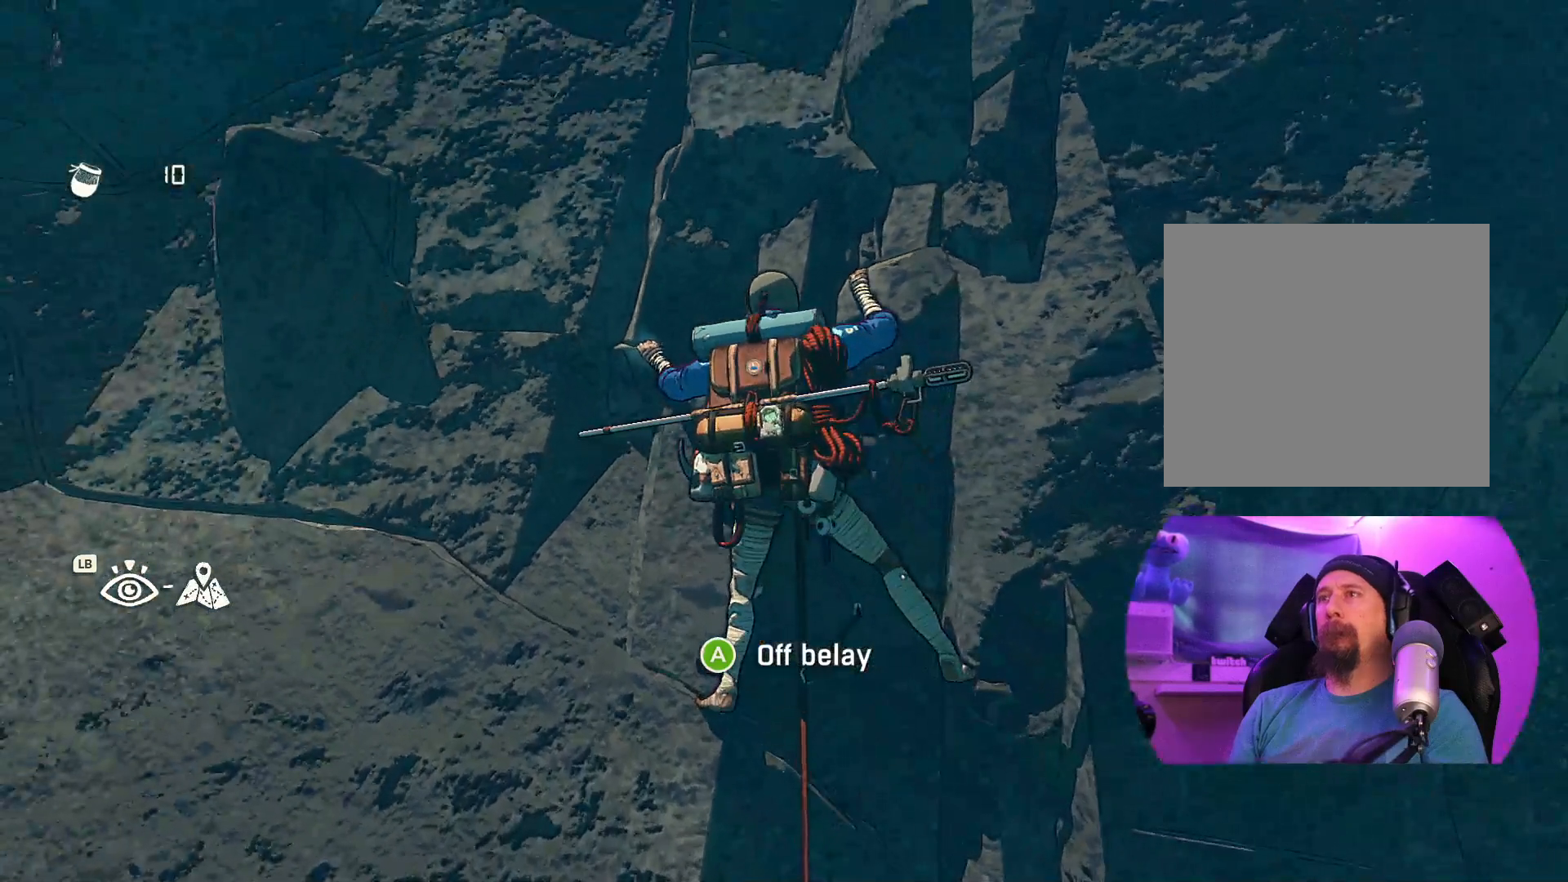
{"buttons": [], "left_stick": "center", "right_stick": "down-right", "events": [[167, "right_stick", "down-right"]]}
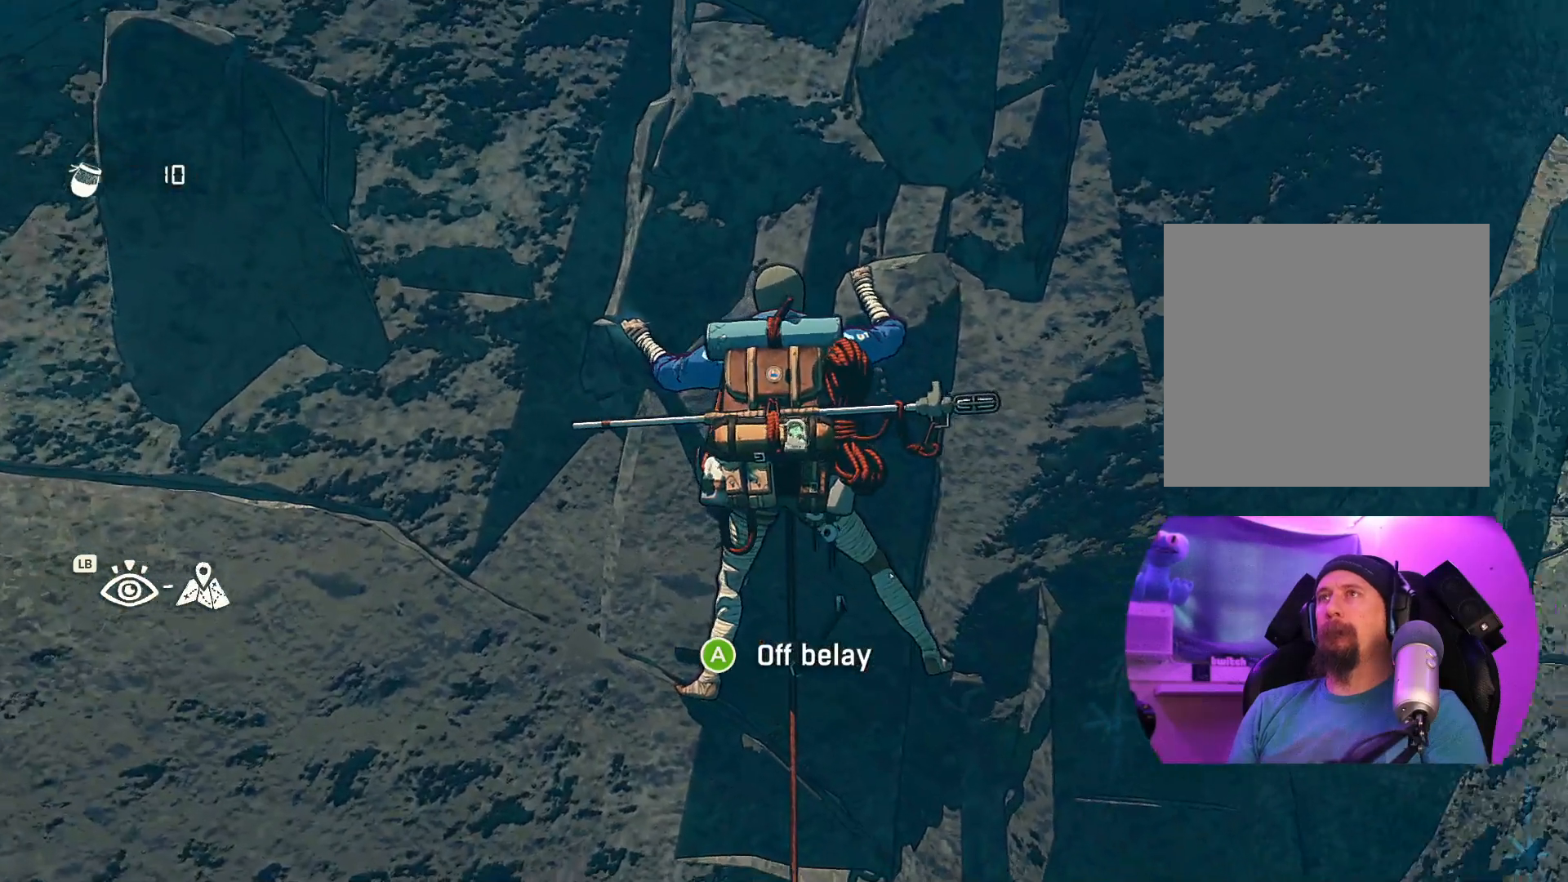
{"buttons": [], "left_stick": "center", "right_stick": "up", "events": [[17, "right_stick", "center"], [317, "right_stick", "up"]]}
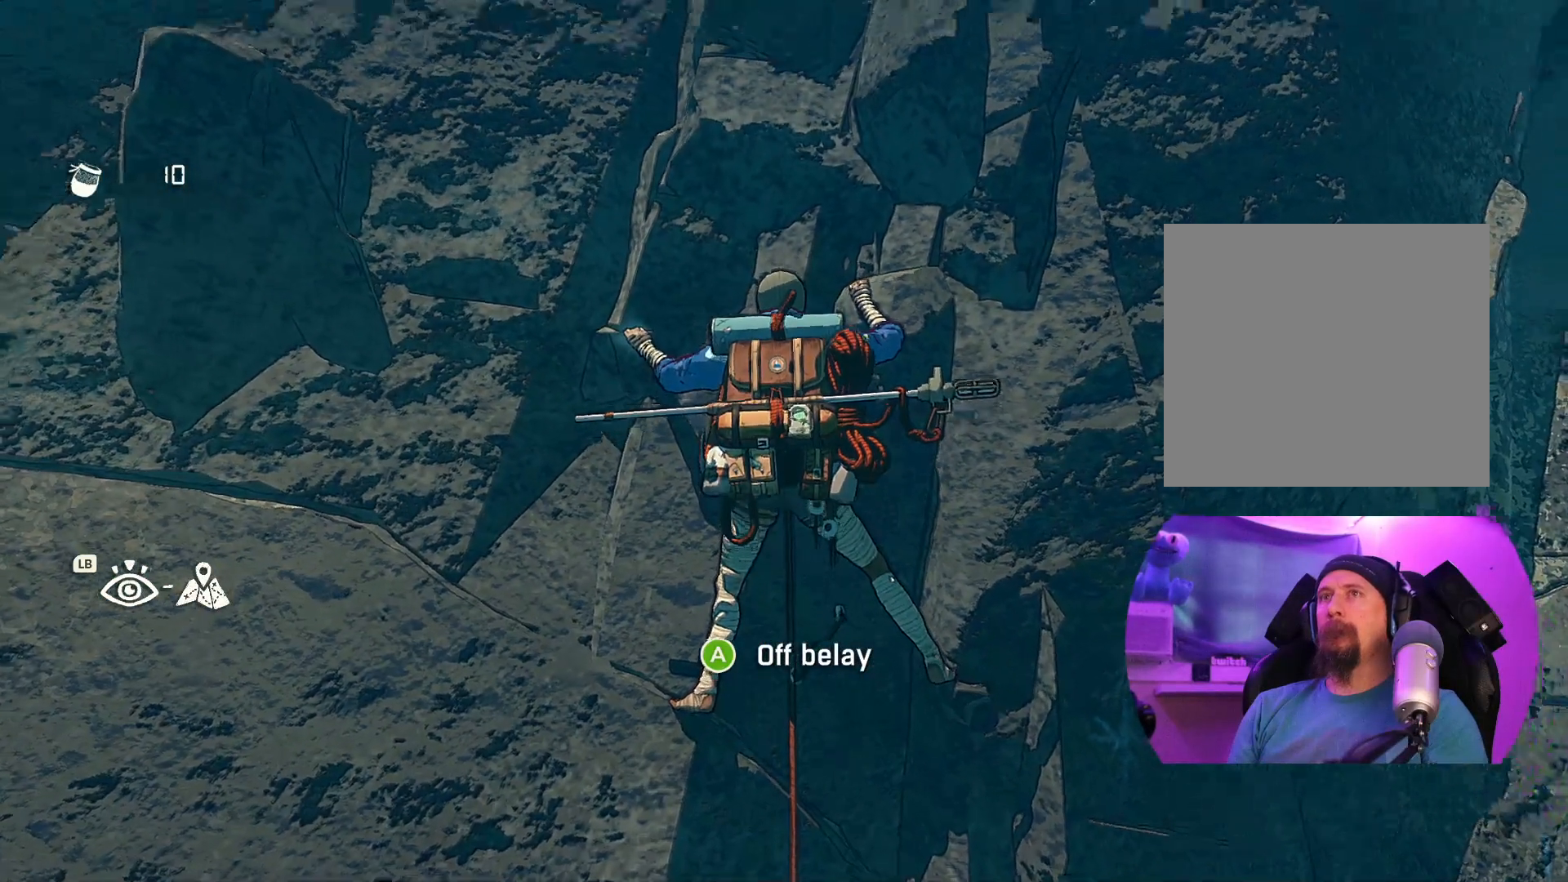
{"buttons": [], "left_stick": "center", "right_stick": "up", "events": []}
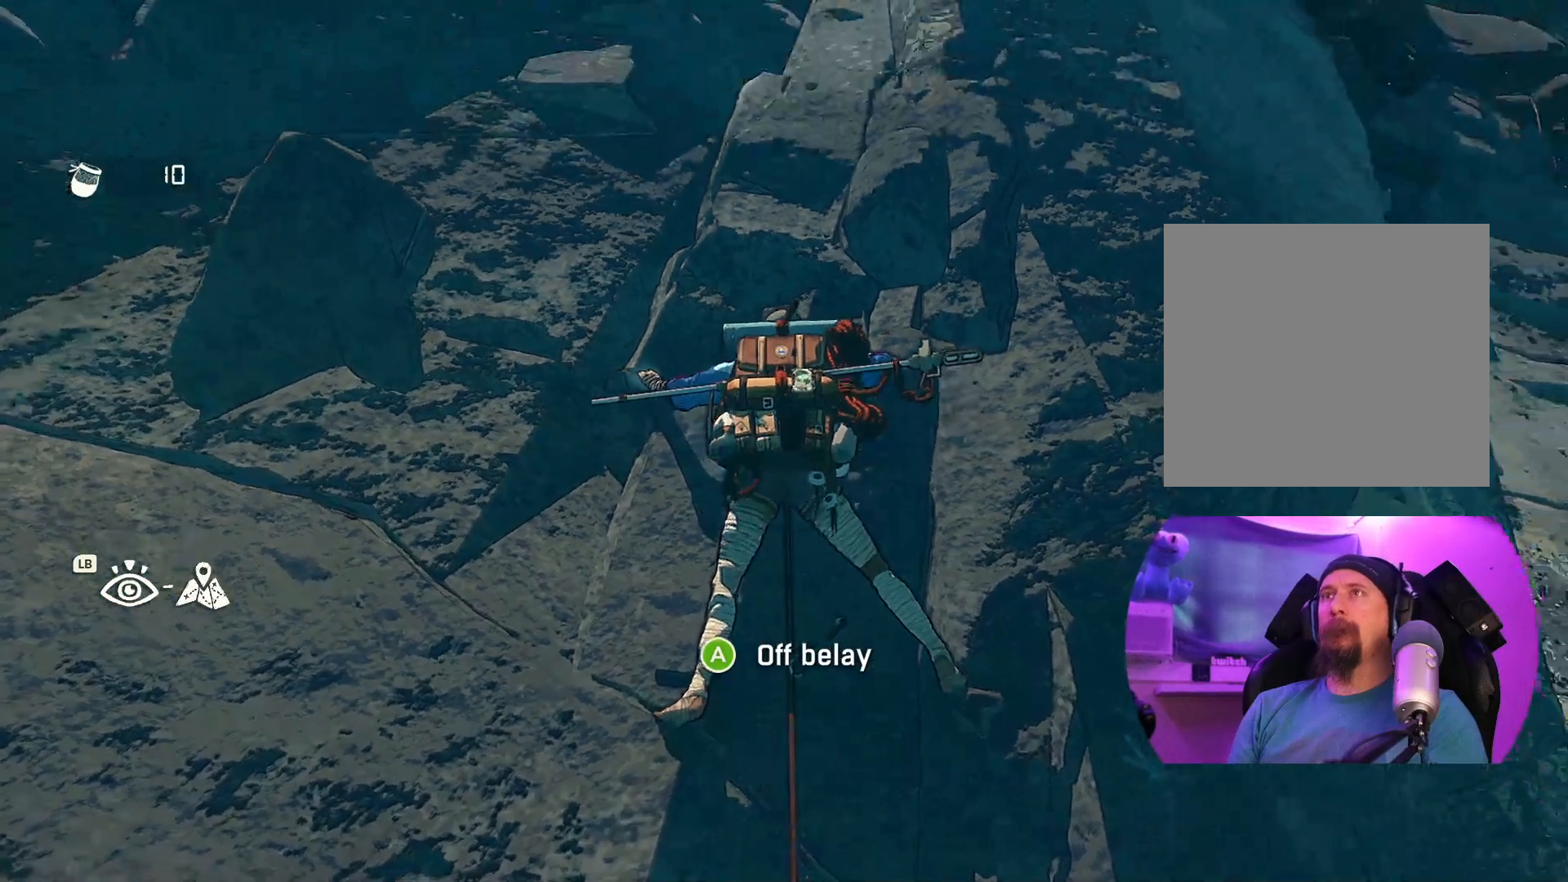
{"buttons": [], "left_stick": "center", "right_stick": "right", "events": [[84, "right_stick", "center"], [284, "right_stick", "right"]]}
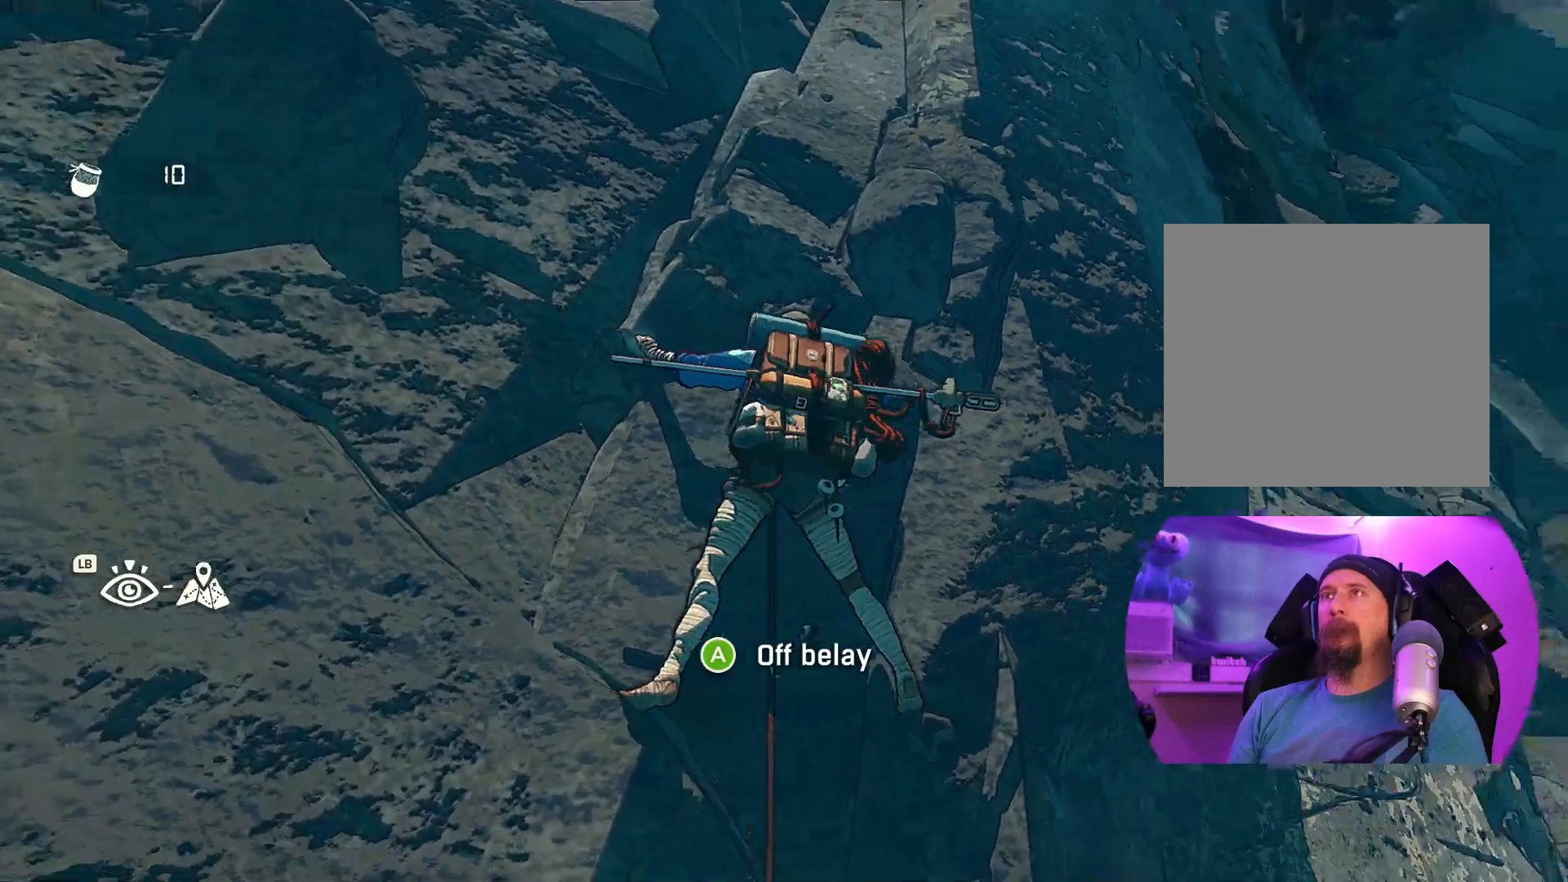
{"buttons": [], "left_stick": "center", "right_stick": "down-left", "events": [[117, "right_stick", "center"], [400, "right_stick", "down-left"]]}
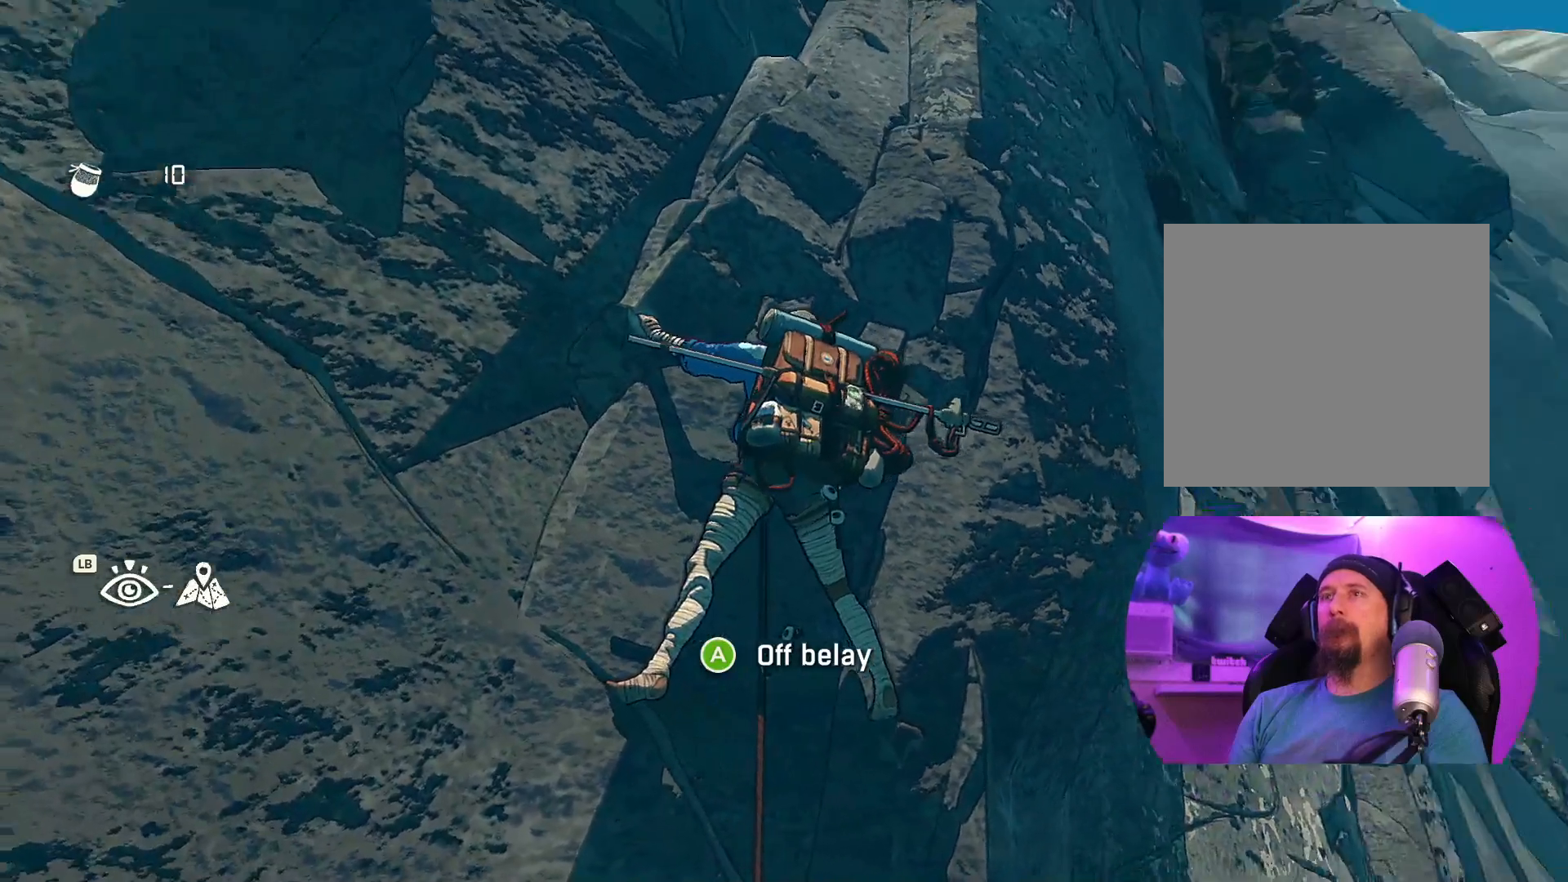
{"buttons": [], "left_stick": "center", "right_stick": "down", "events": [[217, "right_stick", "down"]]}
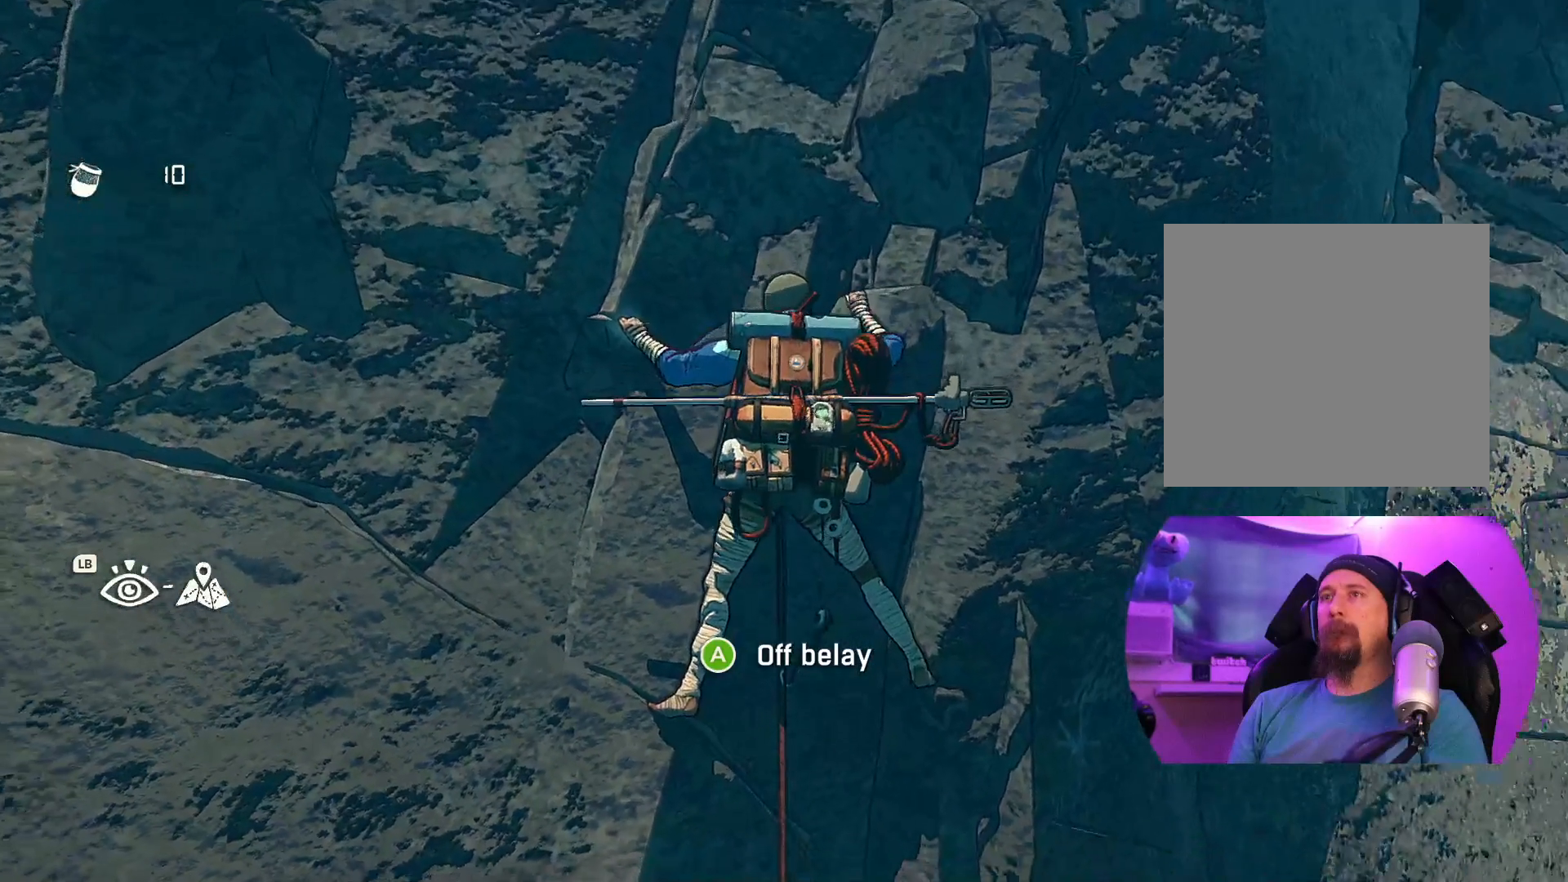
{"buttons": [], "left_stick": "center", "right_stick": "center", "events": [[67, "right_stick", "center"]]}
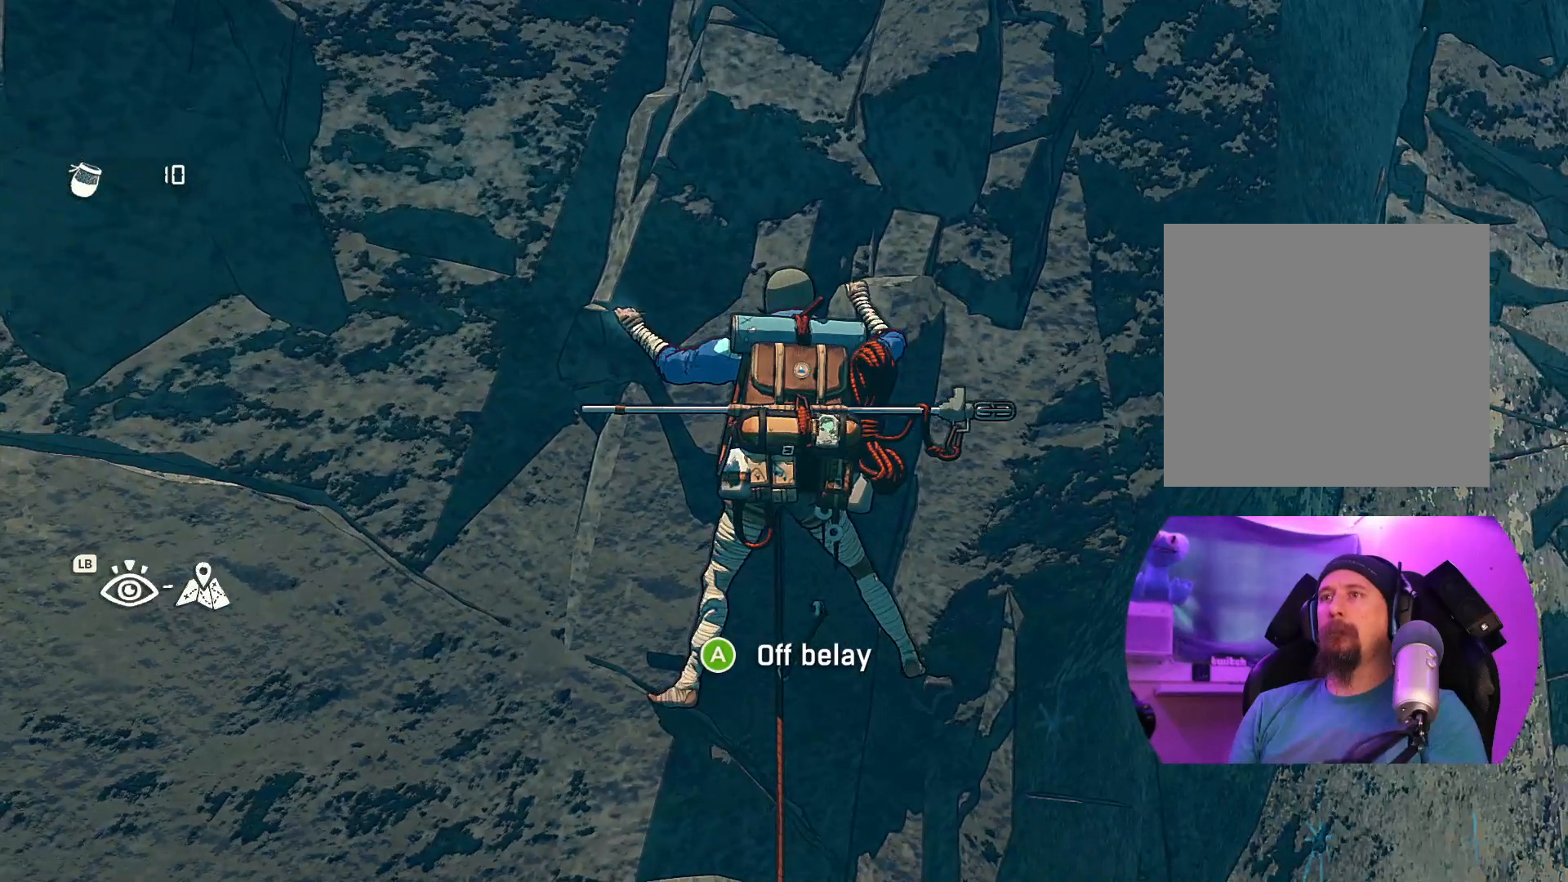
{"buttons": ["R1"], "left_stick": "down-left", "right_stick": "center", "events": [[217, "R1", "down"], [417, "left_stick", "down-left"]]}
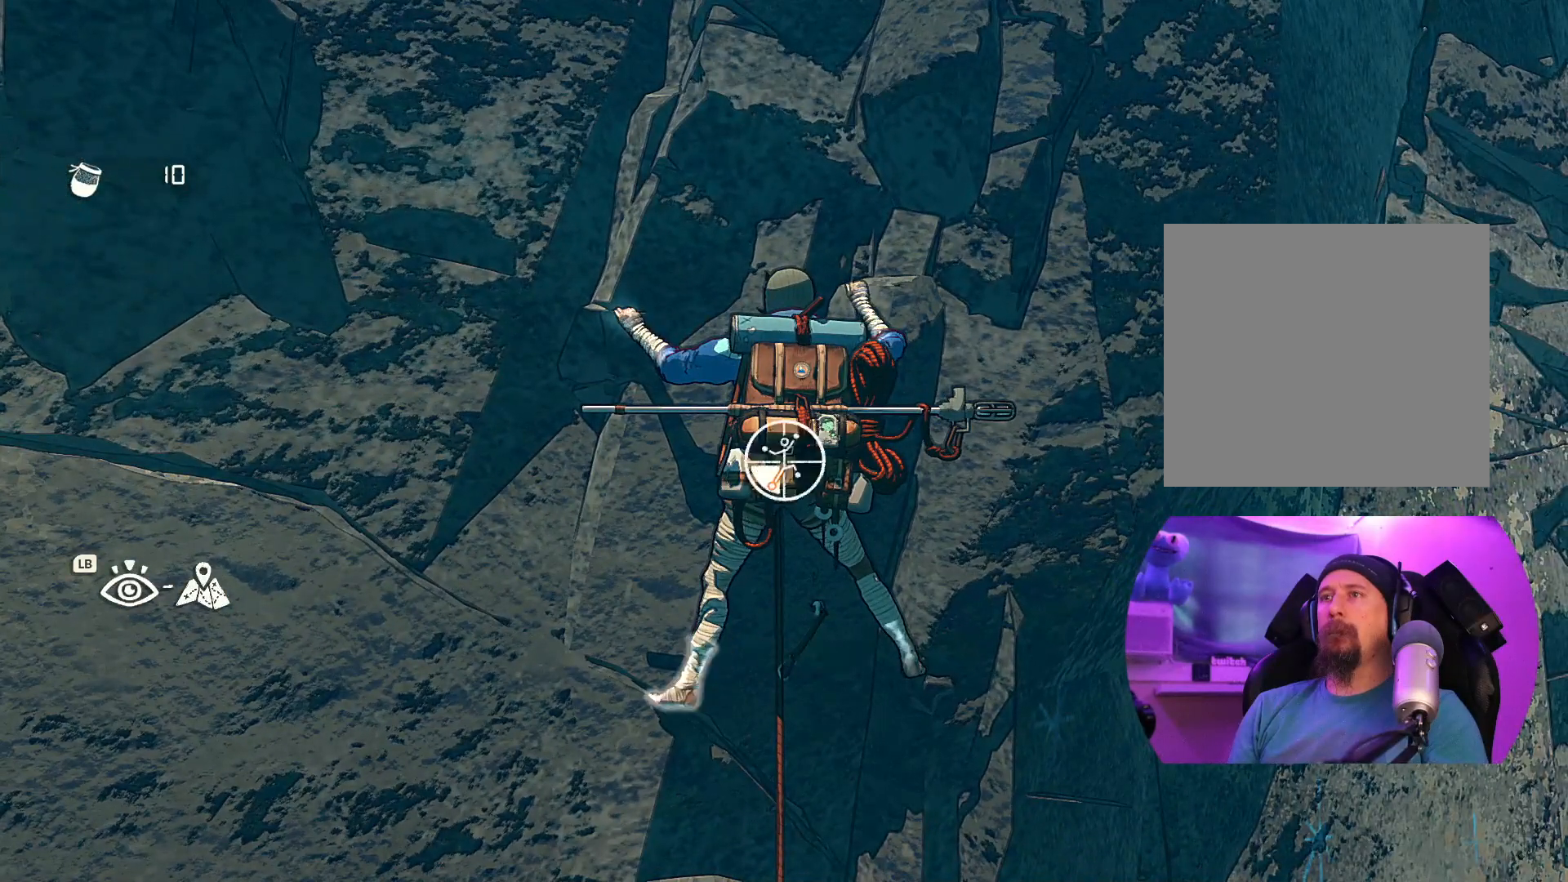
{"buttons": [], "left_stick": "up-left", "right_stick": "center", "events": [[317, "R1", "up"], [417, "left_stick", "up-left"]]}
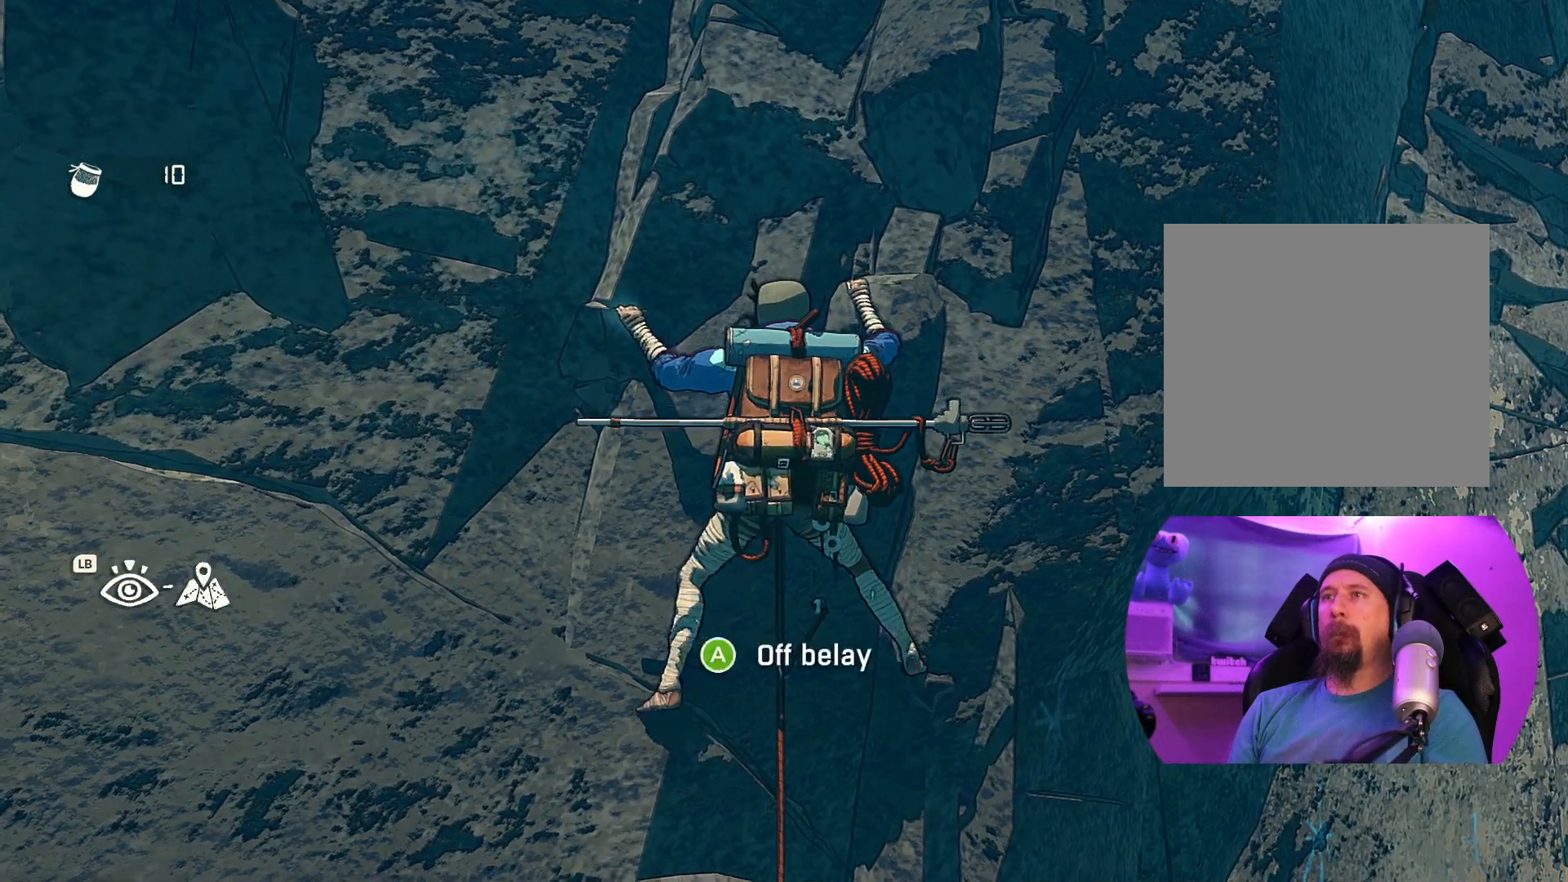
{"buttons": [], "left_stick": "up", "right_stick": "center", "events": [[200, "left_stick", "up"]]}
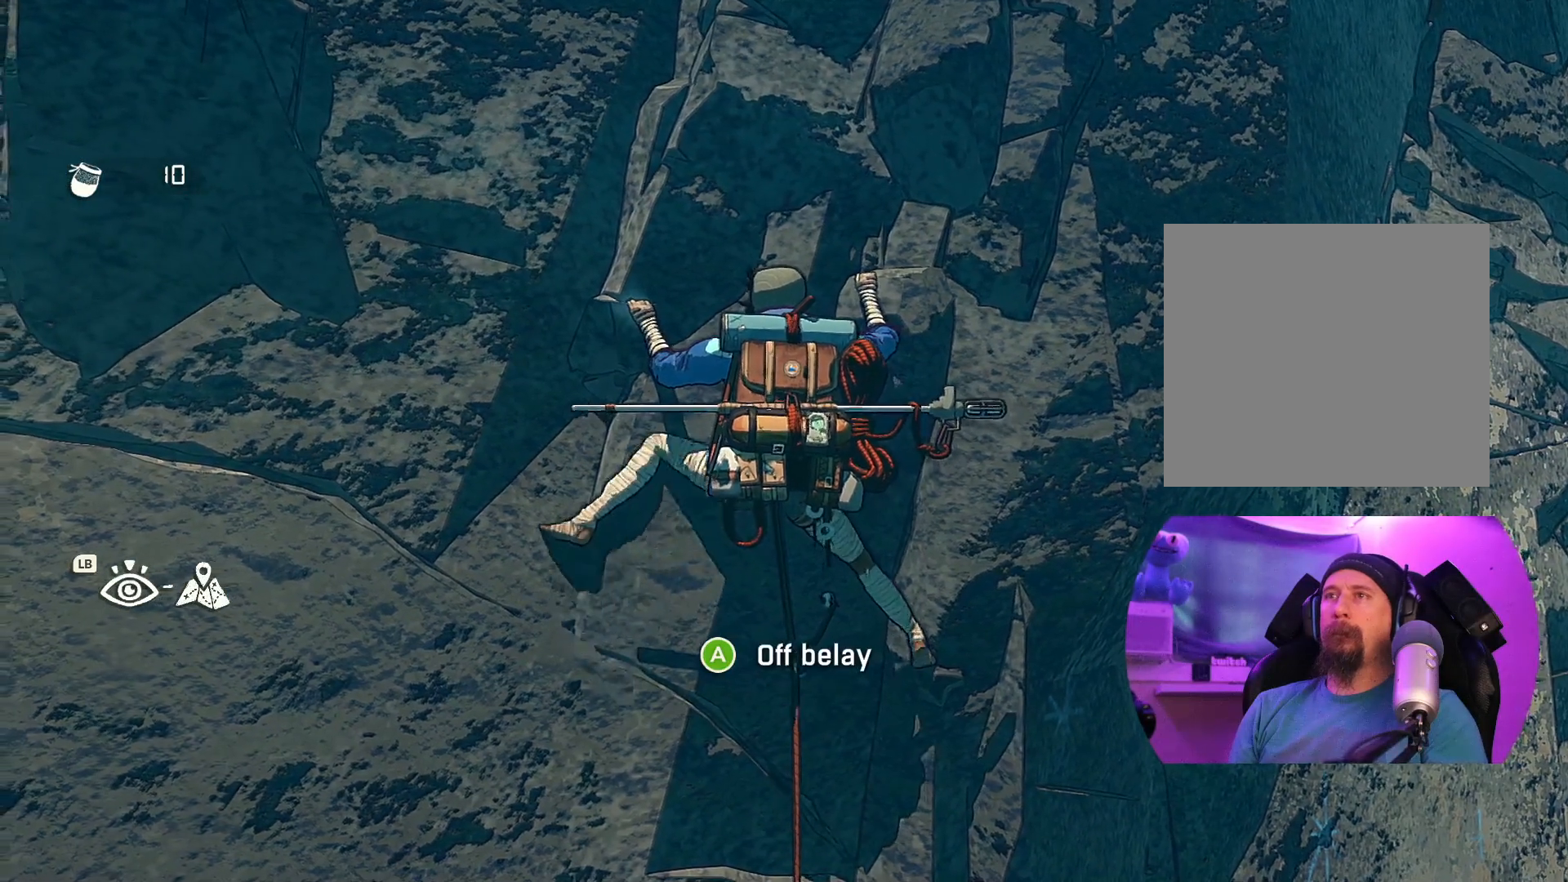
{"buttons": ["R1"], "left_stick": "center", "right_stick": "center", "events": [[367, "R1", "down"], [384, "left_stick", "center"]]}